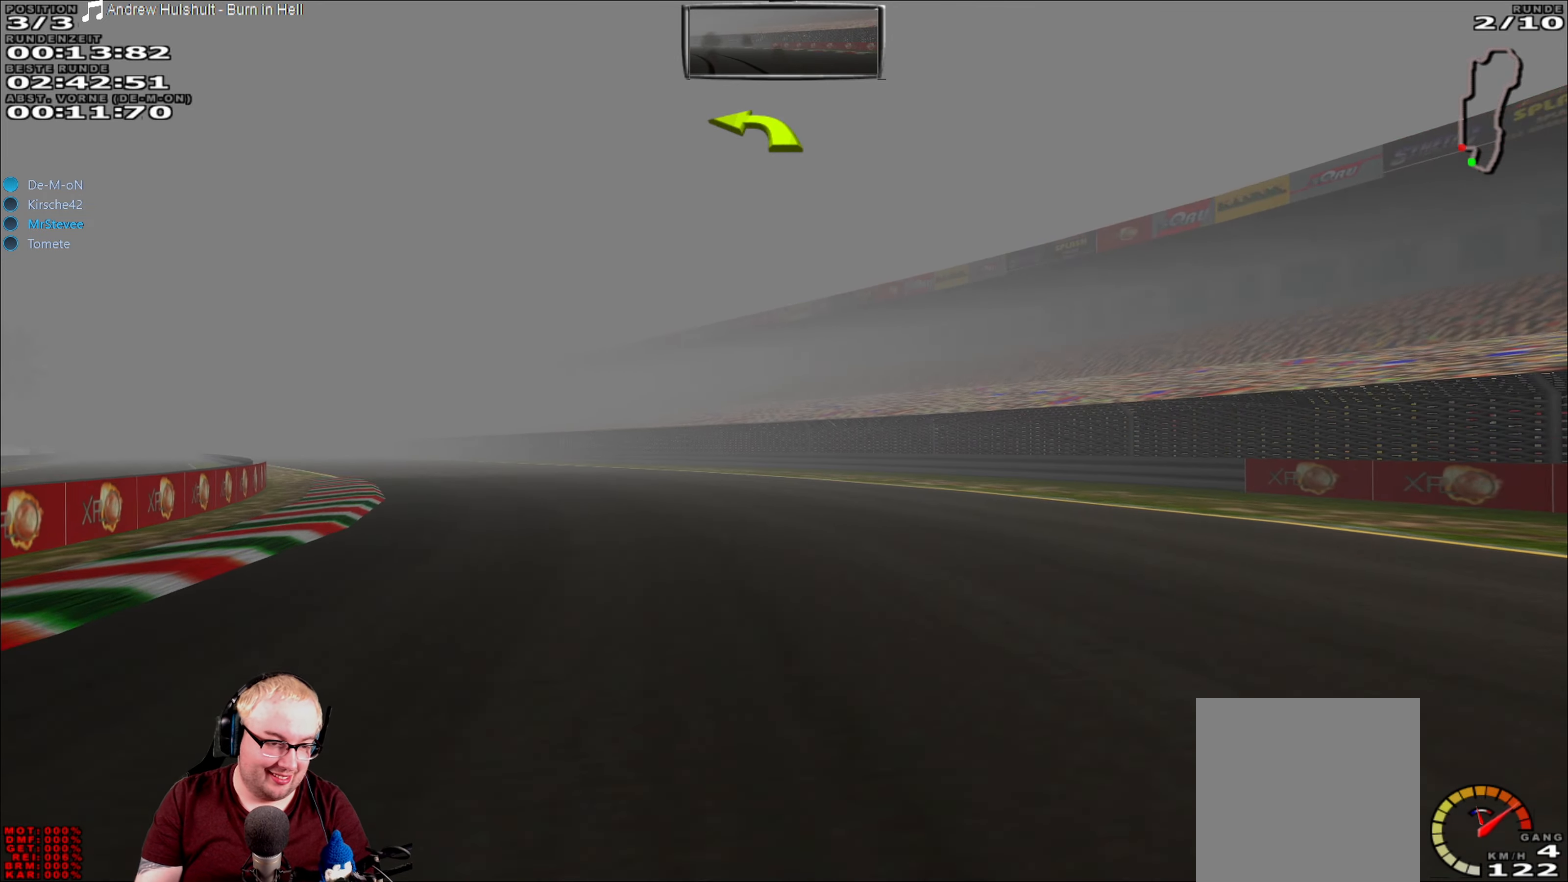
Gameplay with a controller (Xbox layout); each line is a JSON object with the inputs held at the frame after it. "events" lists button and stick changes between this image and that frame as [ms after this image, input, new state], when the widget could be followed in between. Not read: L3 R3.
{"buttons": ["R2"], "left_stick": "center", "right_stick": "center", "events": [[350, "left_stick", "center"]]}
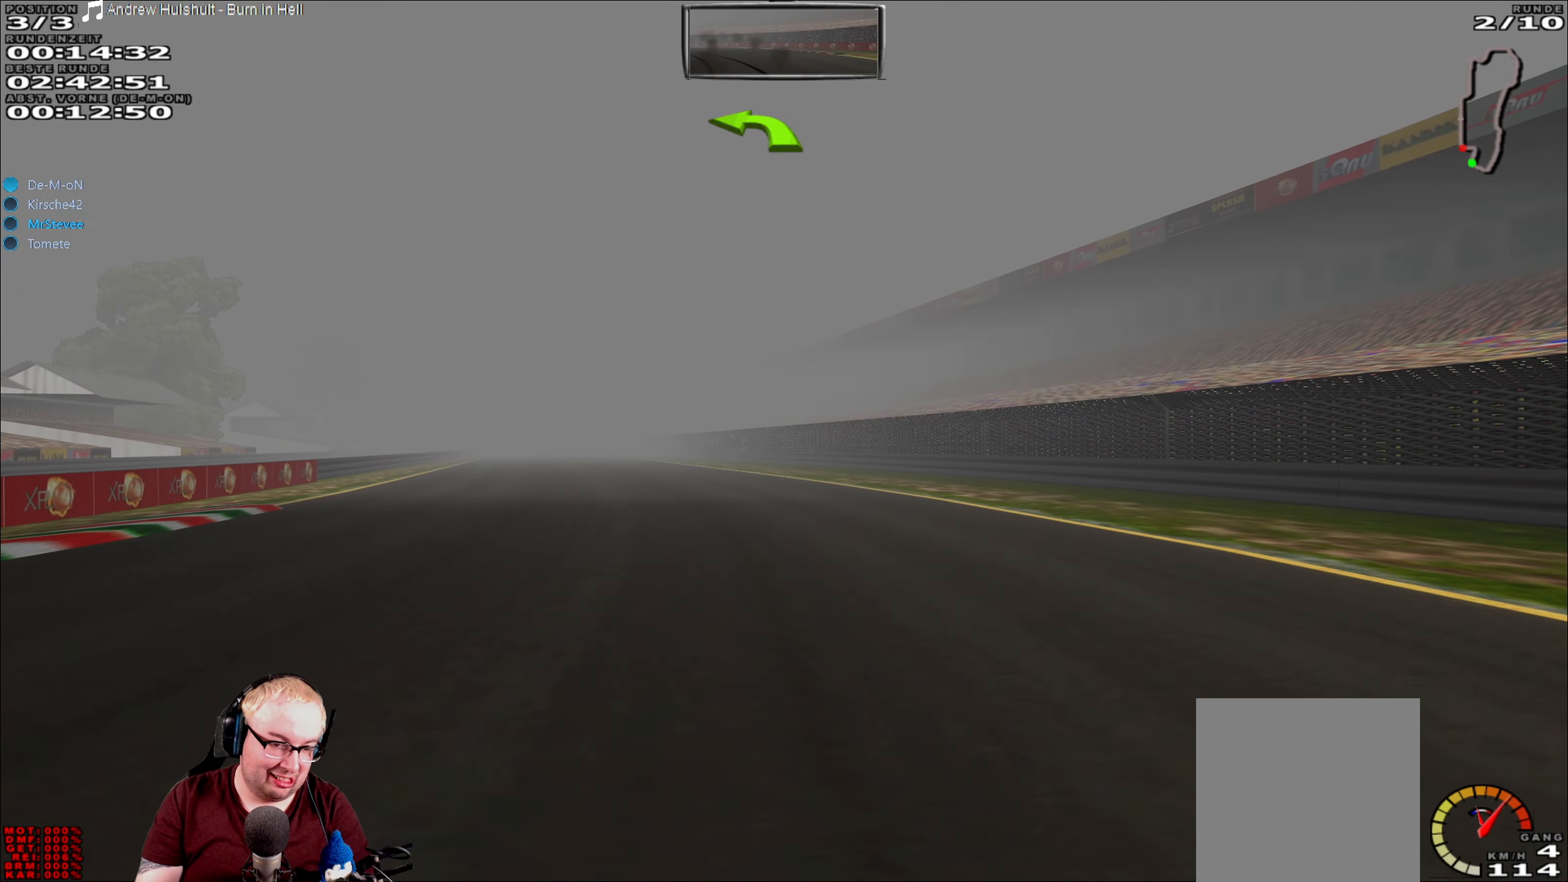
{"buttons": ["R2"], "left_stick": "center", "right_stick": "center", "events": [[50, "left_stick", "left"], [350, "left_stick", "center"]]}
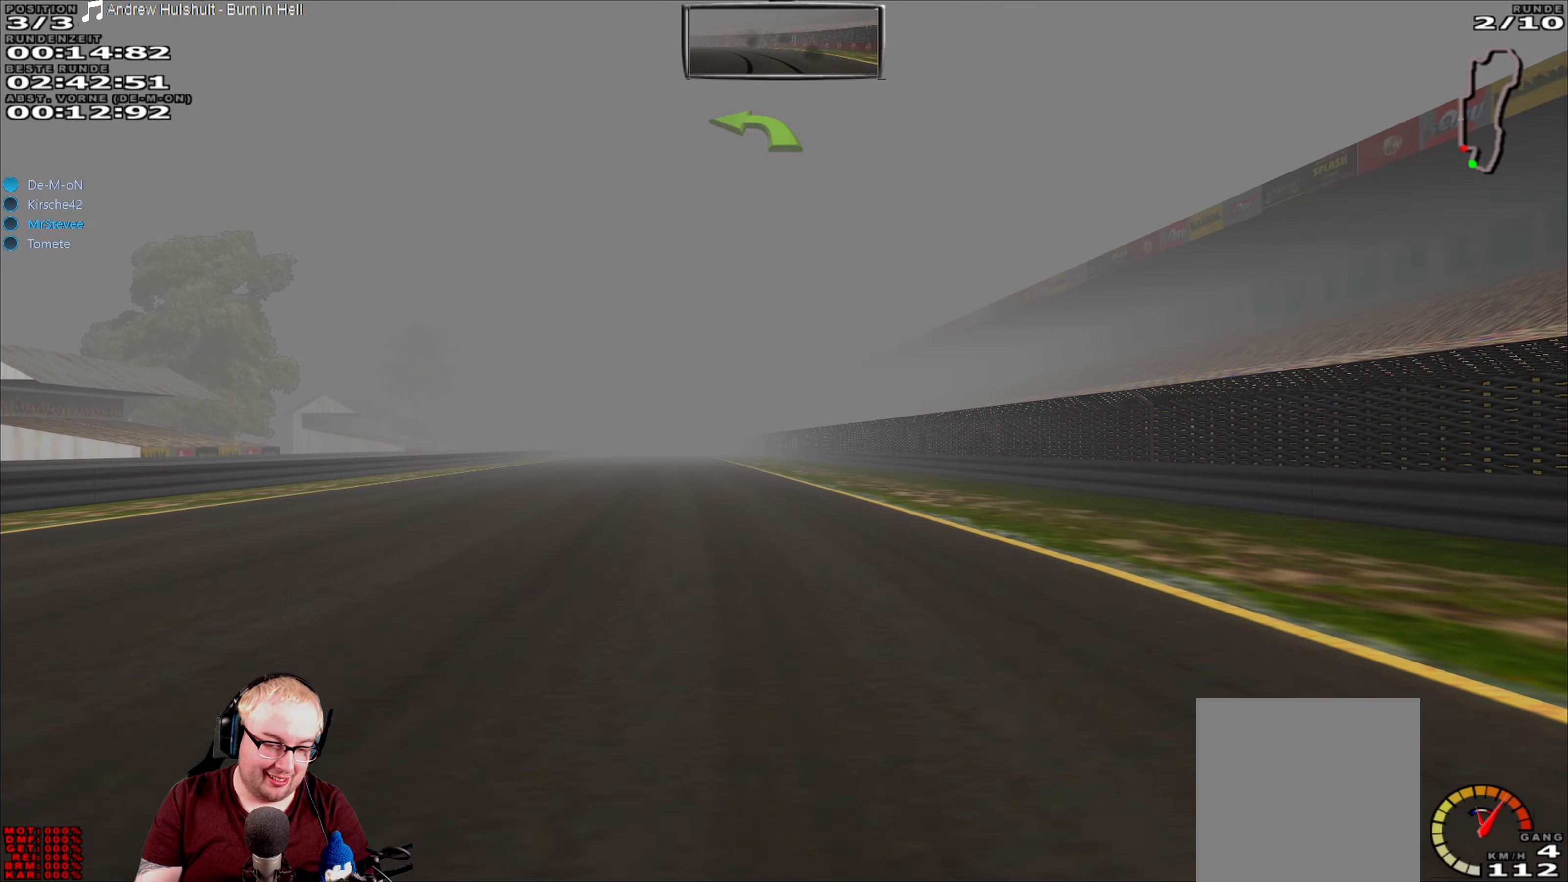
{"buttons": ["R2"], "left_stick": "left", "right_stick": "center", "events": [[217, "left_stick", "left"]]}
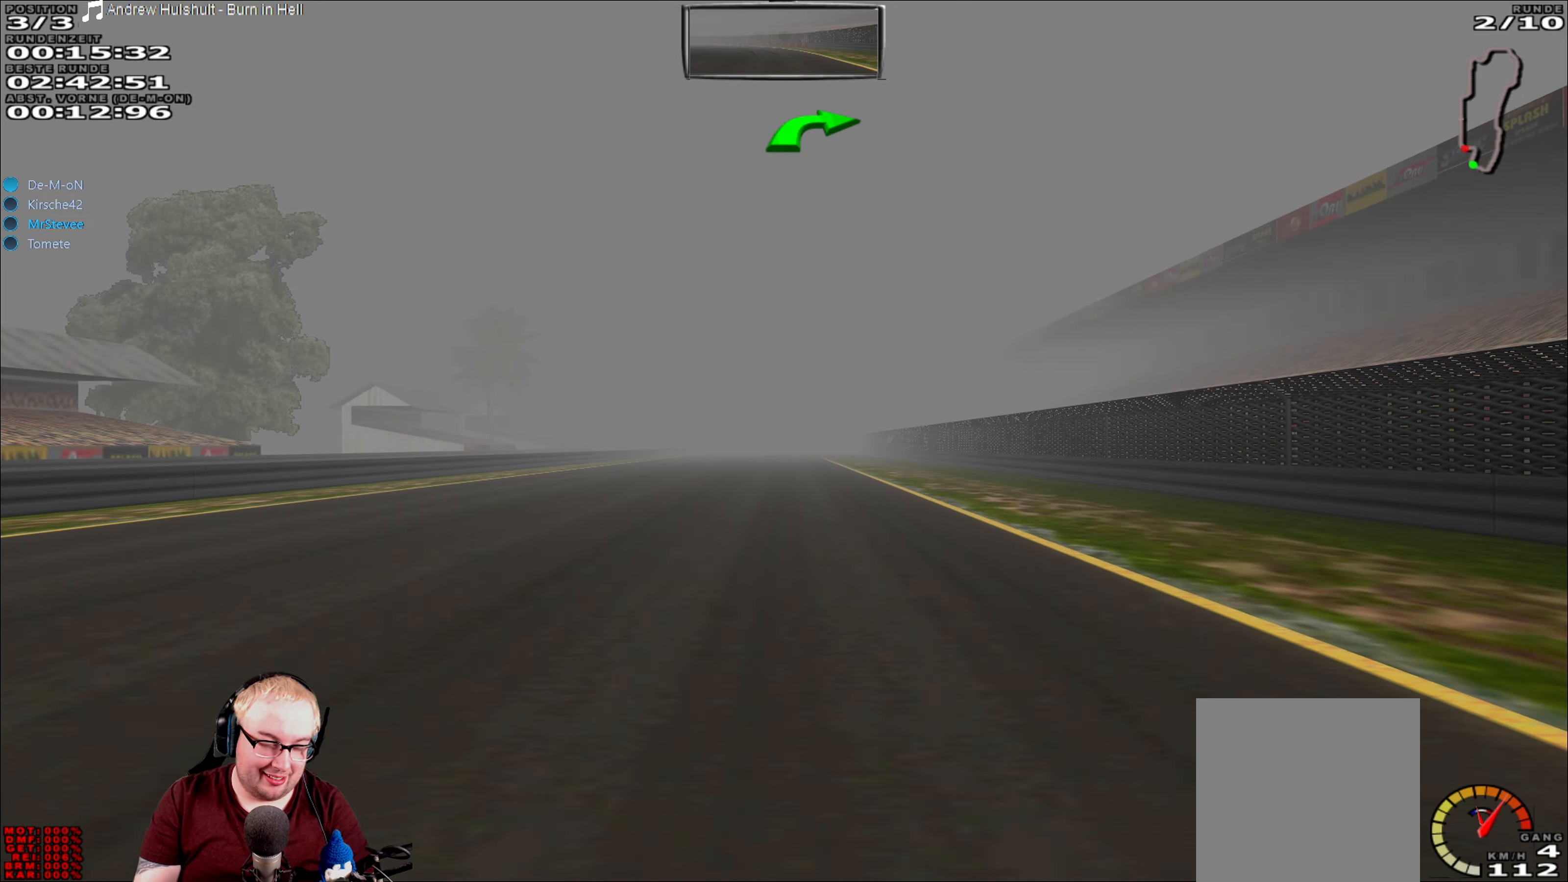
{"buttons": ["R2"], "left_stick": "center", "right_stick": "center", "events": [[50, "left_stick", "center"]]}
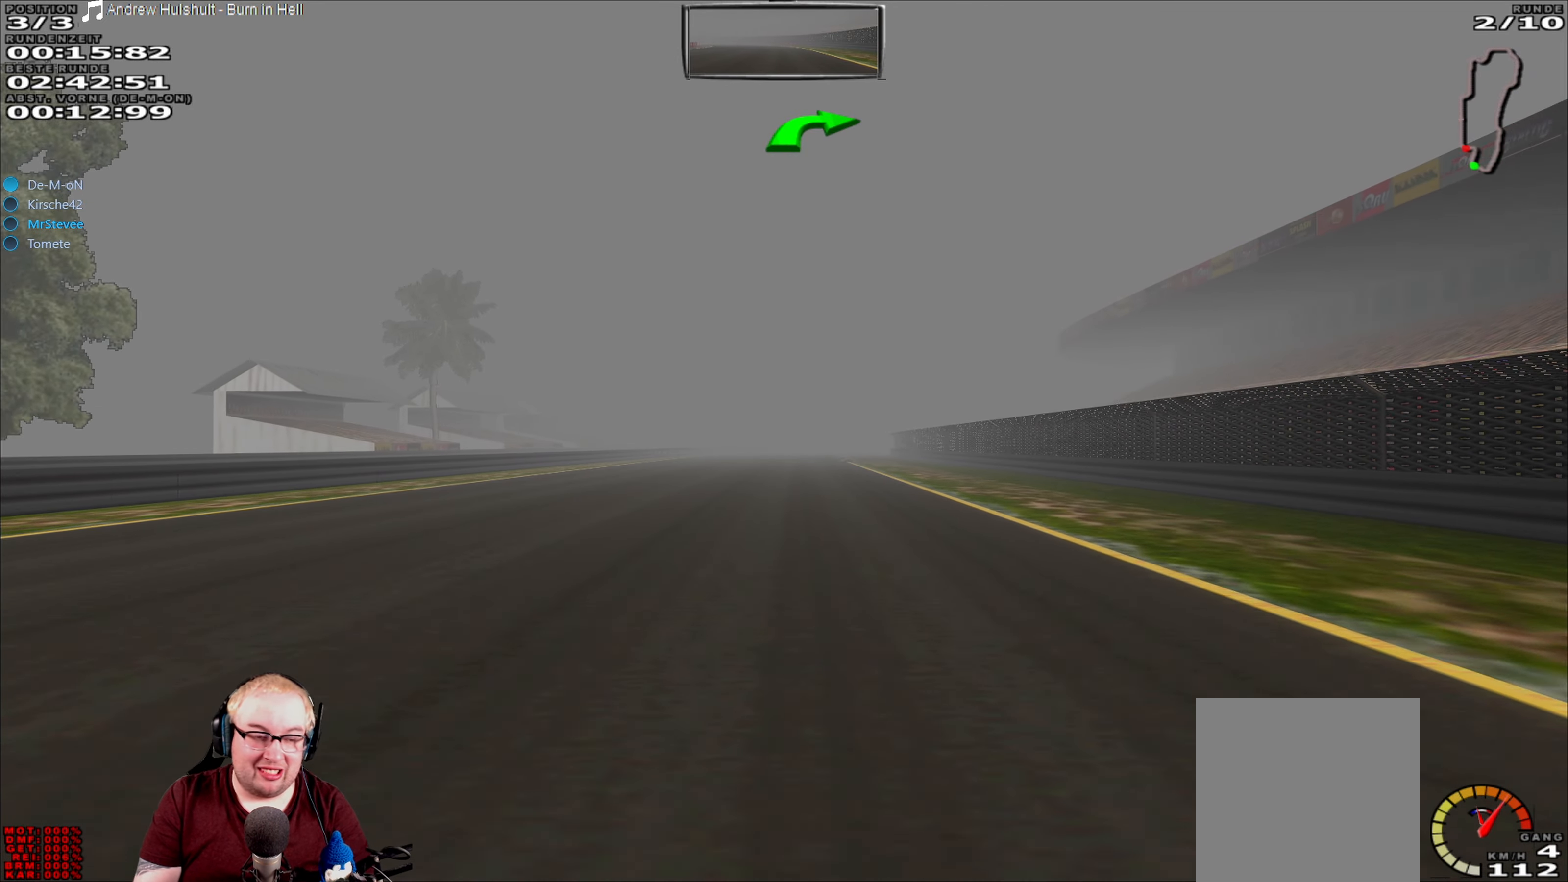
{"buttons": ["R2"], "left_stick": "center", "right_stick": "center", "events": []}
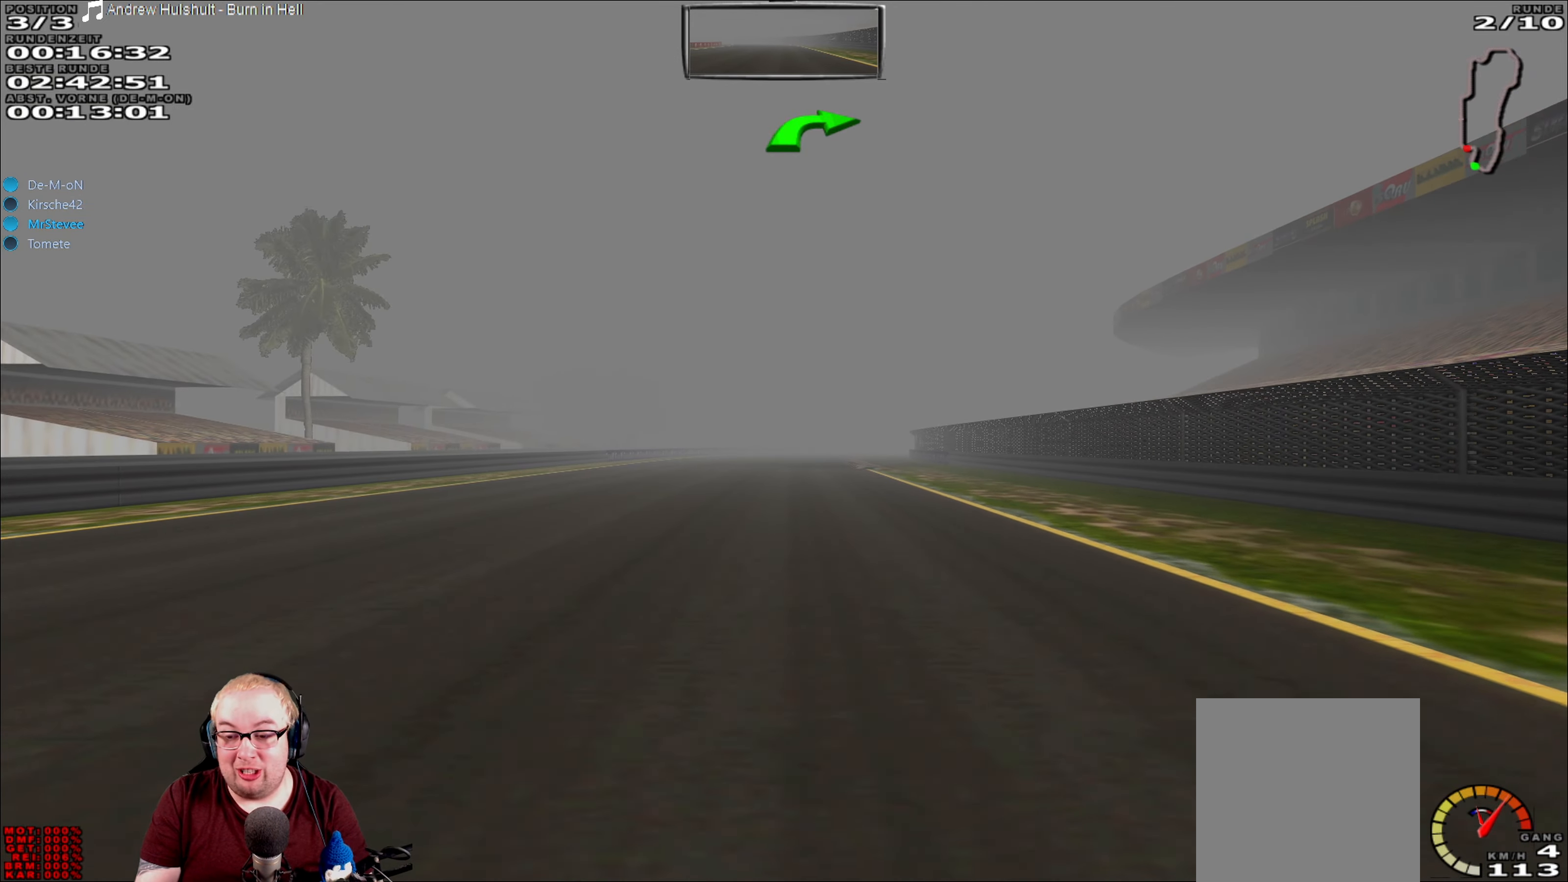
{"buttons": ["R2"], "left_stick": "center", "right_stick": "center", "events": []}
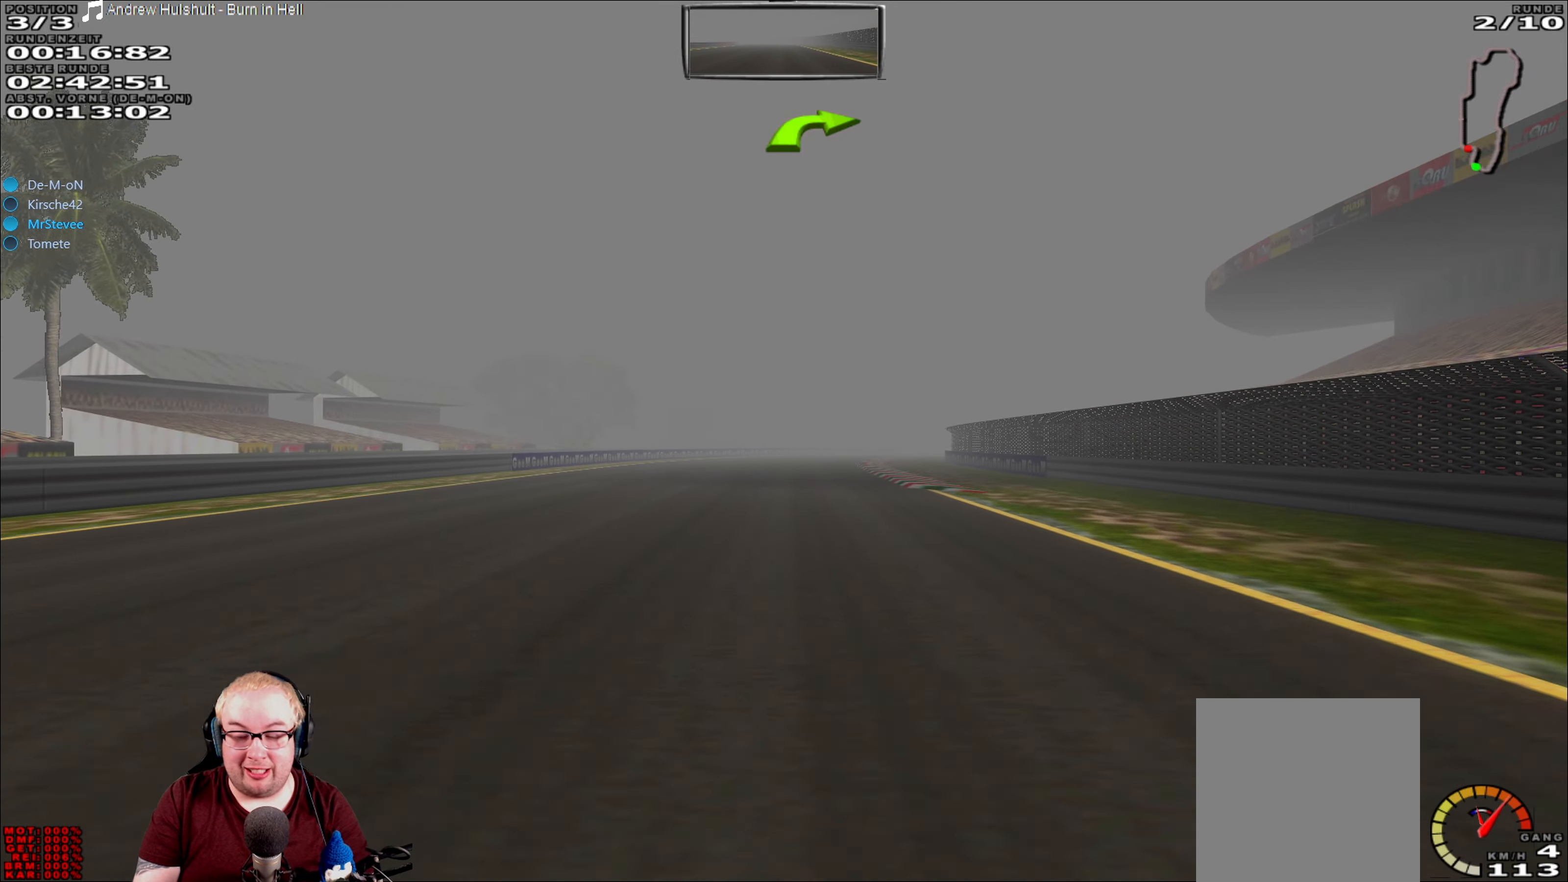
{"buttons": ["R2"], "left_stick": "center", "right_stick": "center", "events": []}
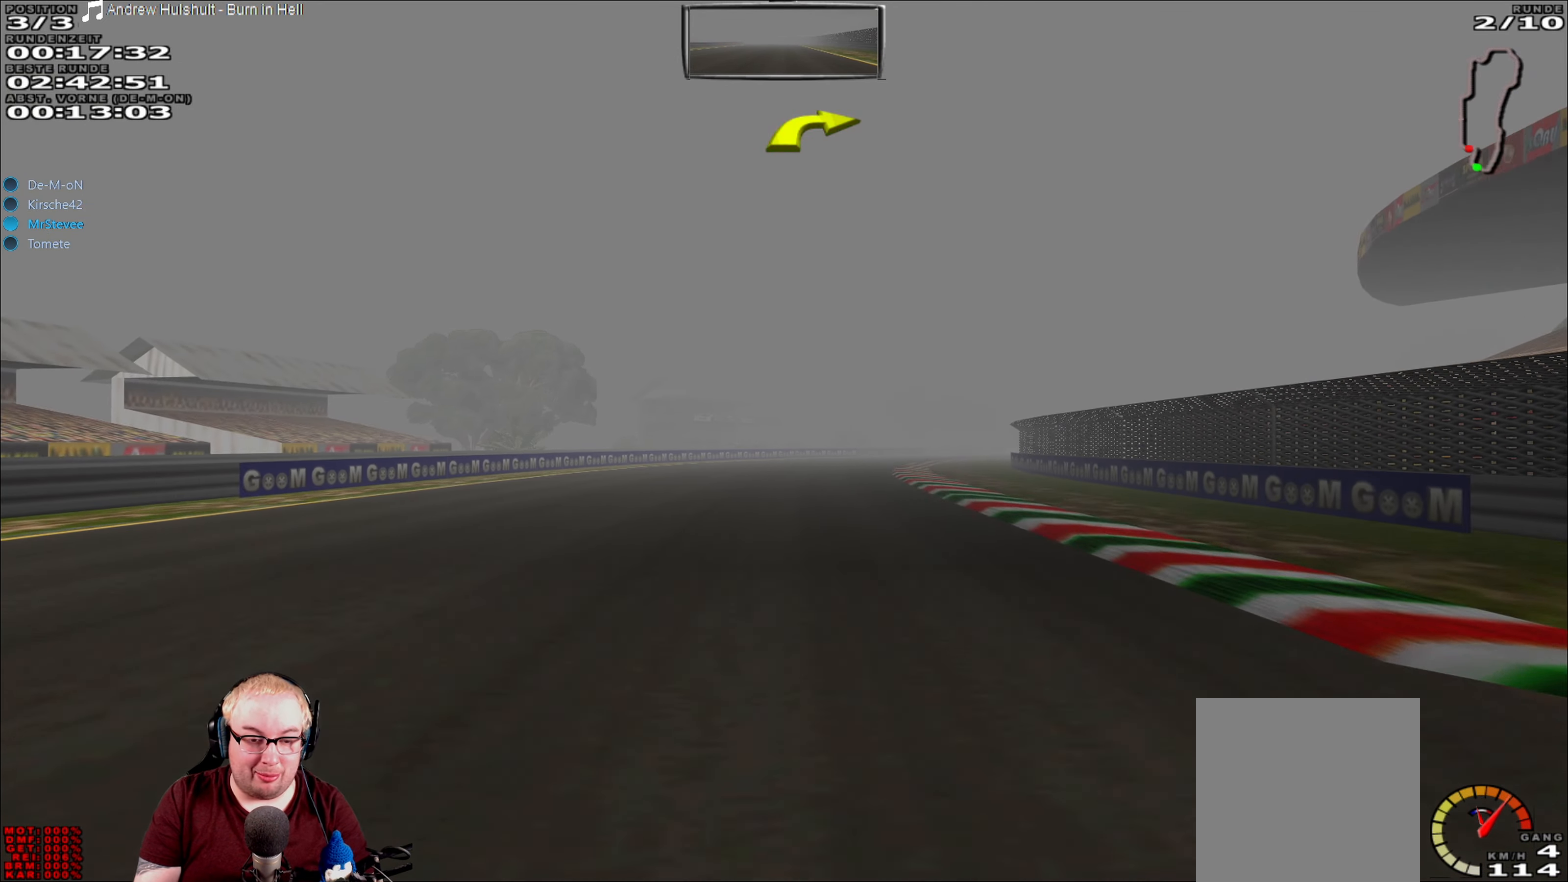
{"buttons": ["R2"], "left_stick": "center", "right_stick": "center", "events": []}
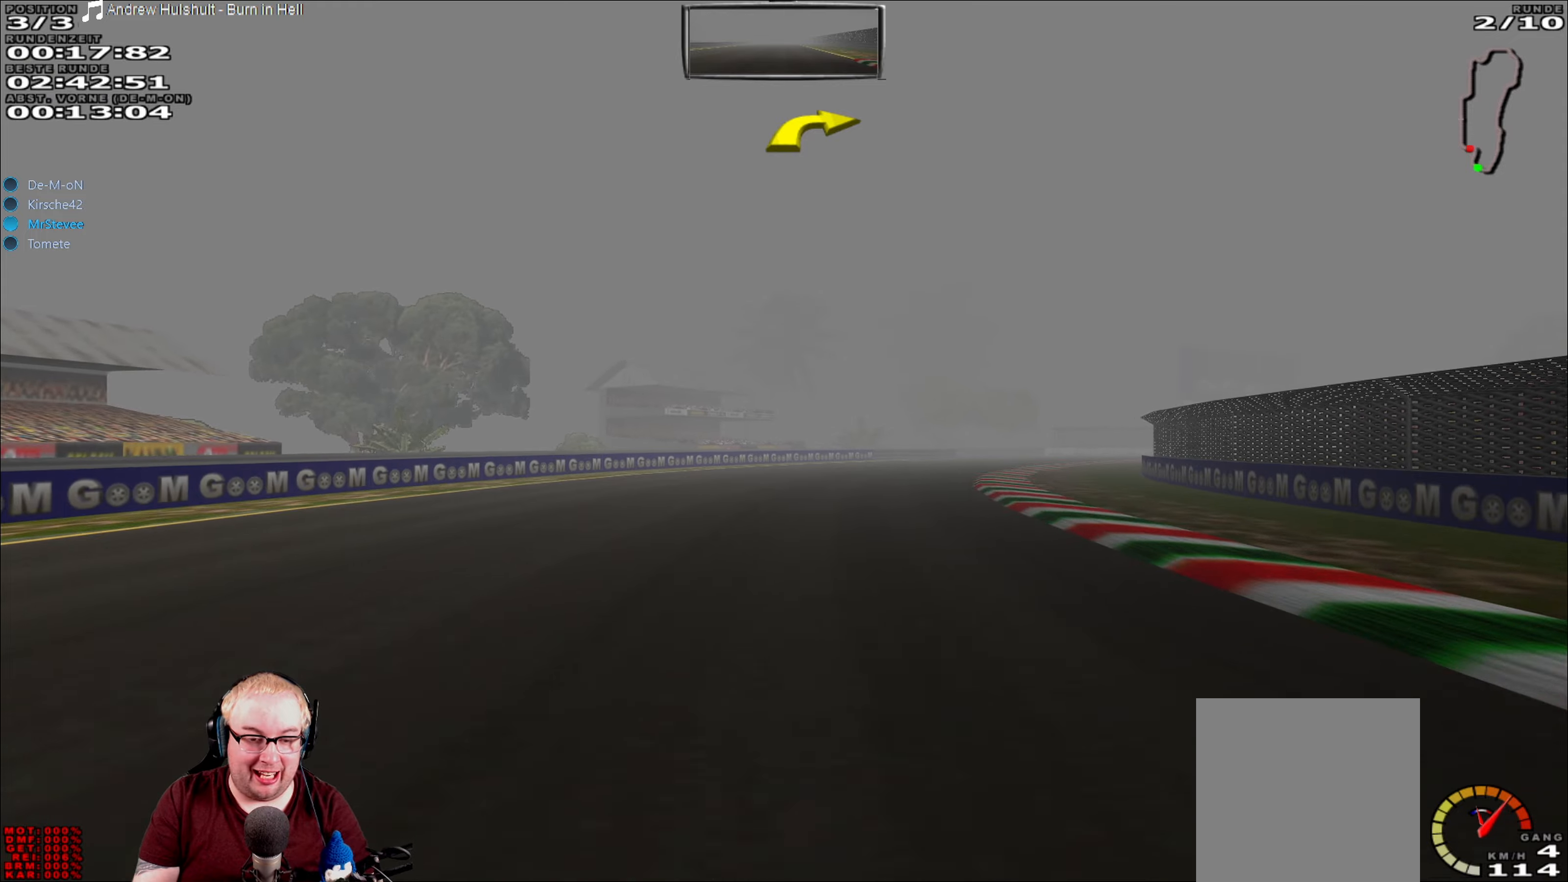
{"buttons": ["R2"], "left_stick": "center", "right_stick": "center", "events": [[117, "left_stick", "right"], [300, "left_stick", "center"]]}
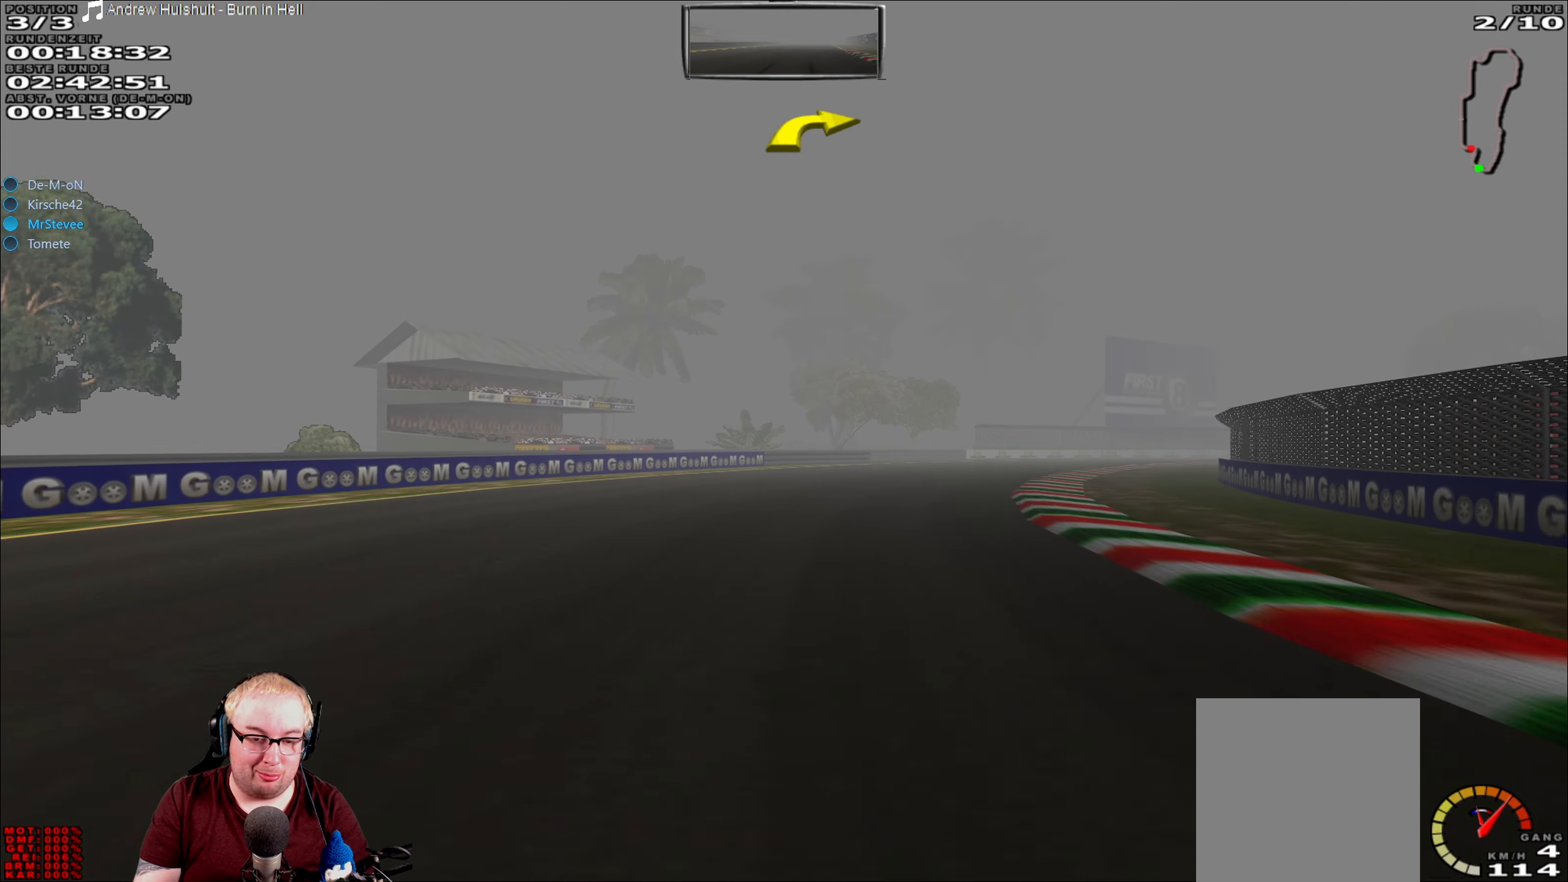
{"buttons": ["R2"], "left_stick": "right", "right_stick": "center", "events": [[167, "left_stick", "right"]]}
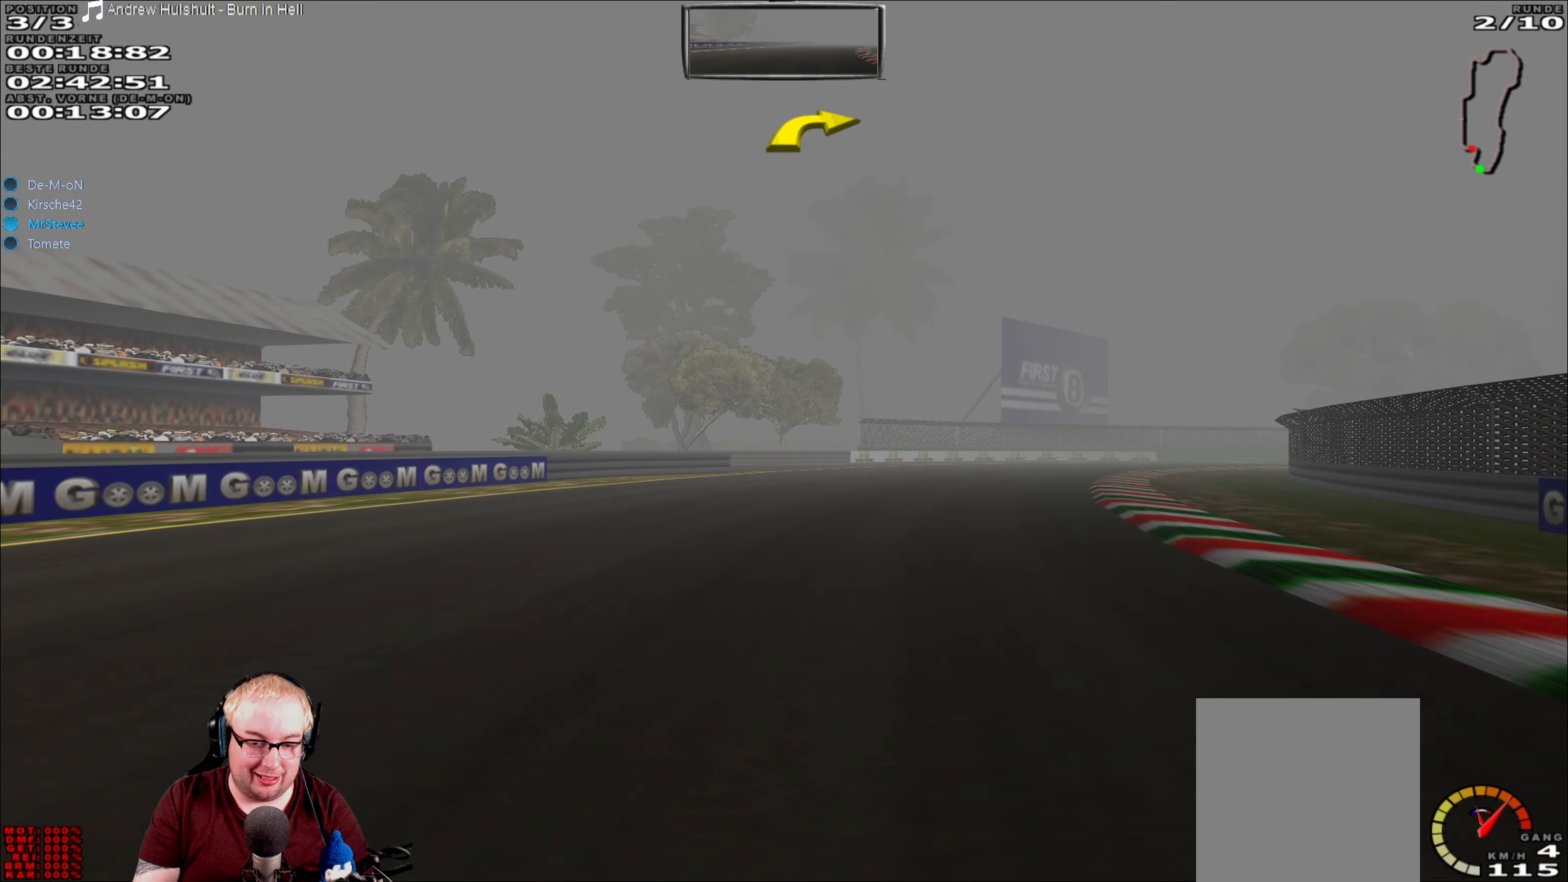
{"buttons": ["R2"], "left_stick": "right", "right_stick": "center", "events": [[350, "left_stick", "center"], [467, "left_stick", "right"]]}
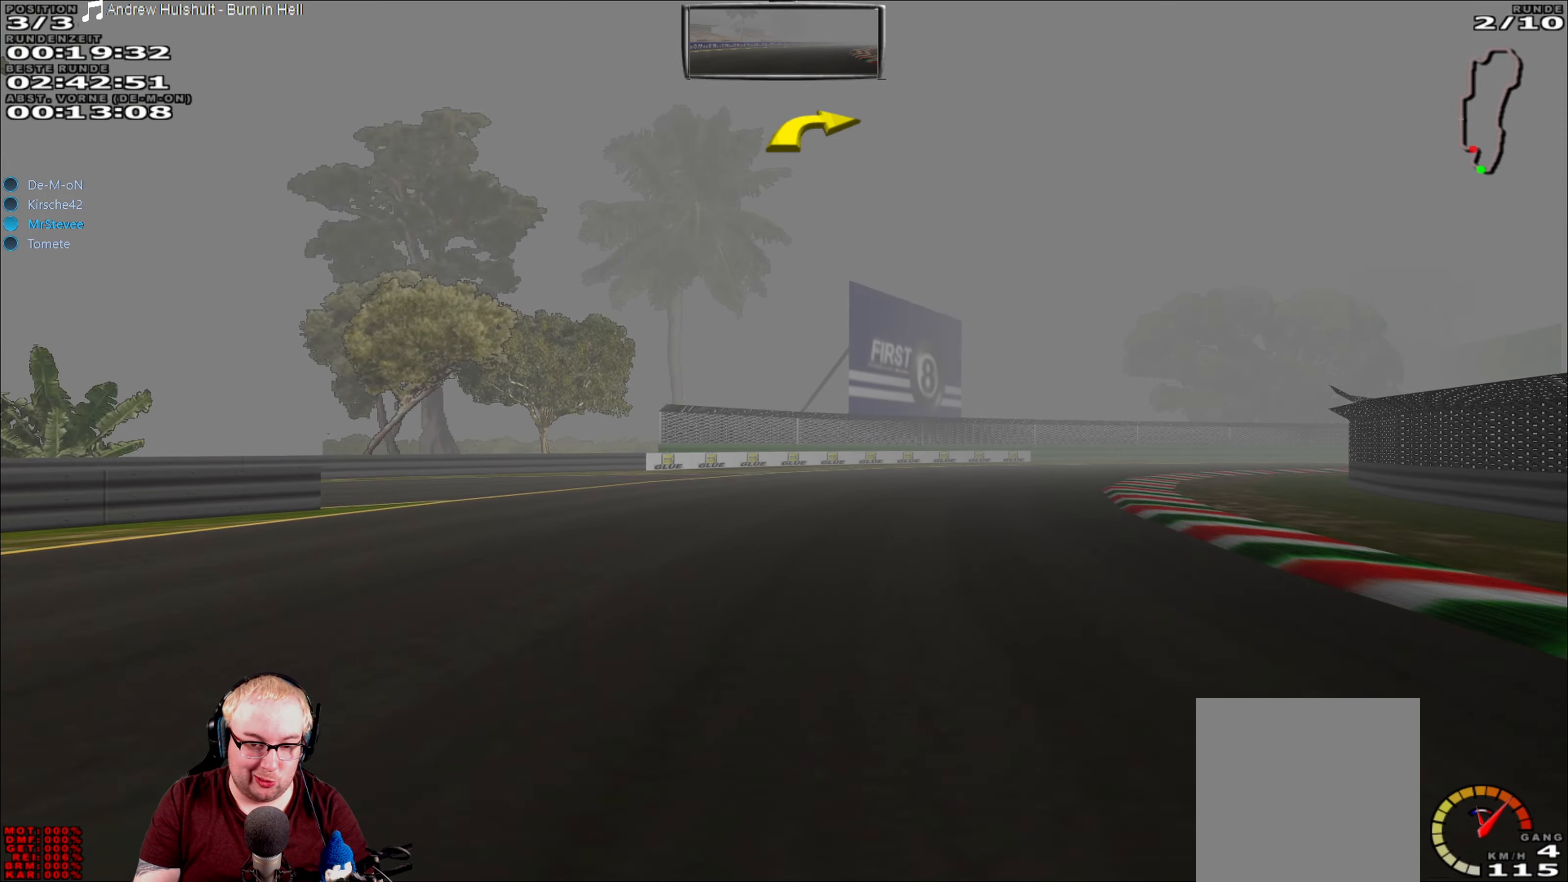
{"buttons": ["R2"], "left_stick": "right", "right_stick": "center", "events": []}
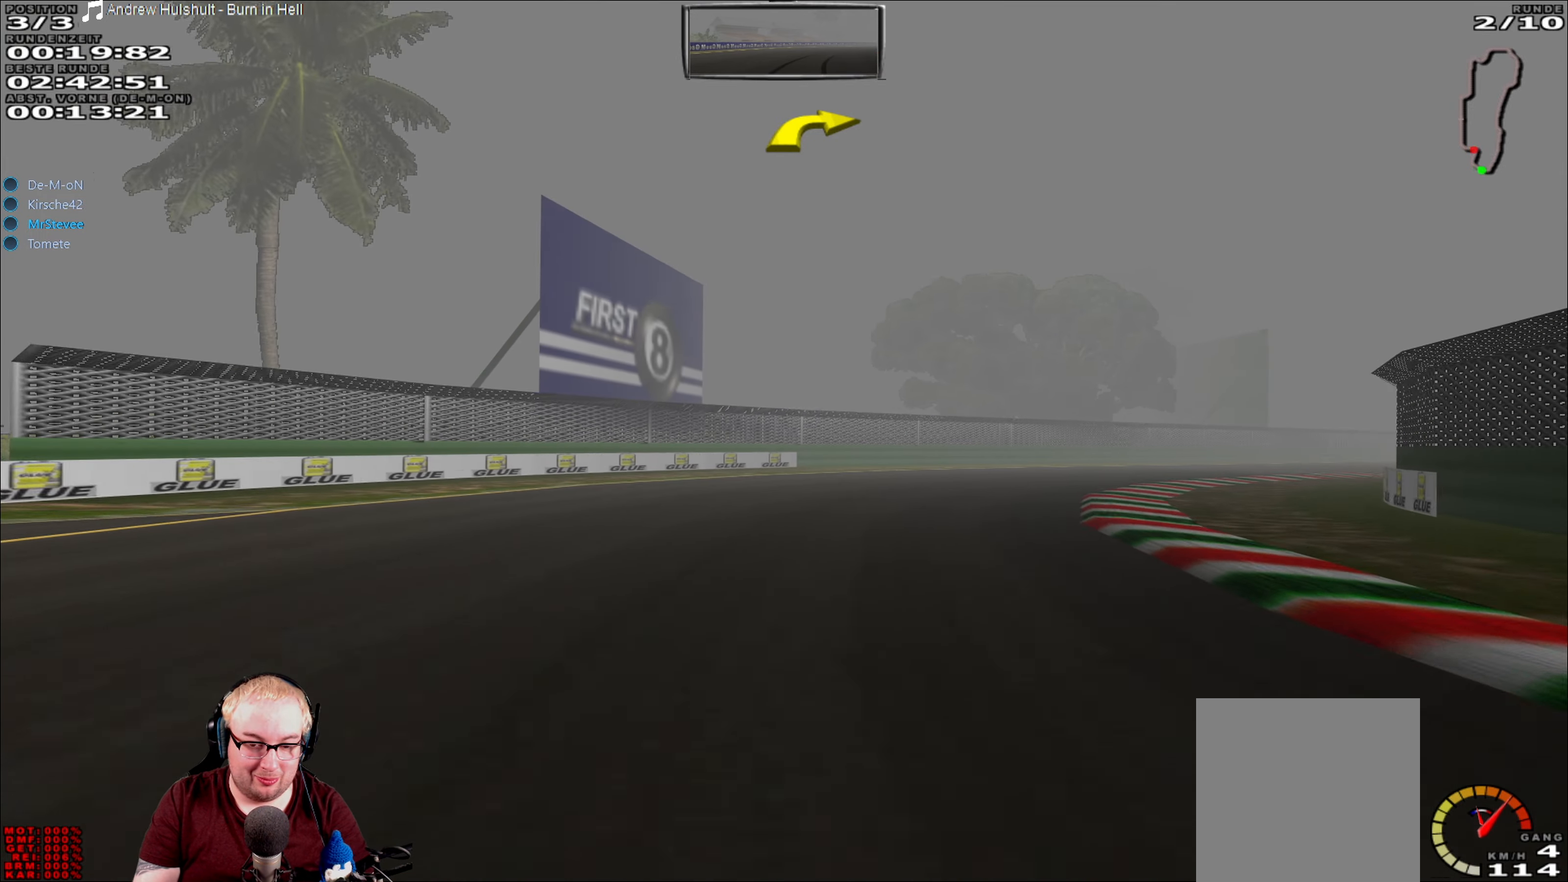
{"buttons": ["R2"], "left_stick": "right", "right_stick": "center", "events": []}
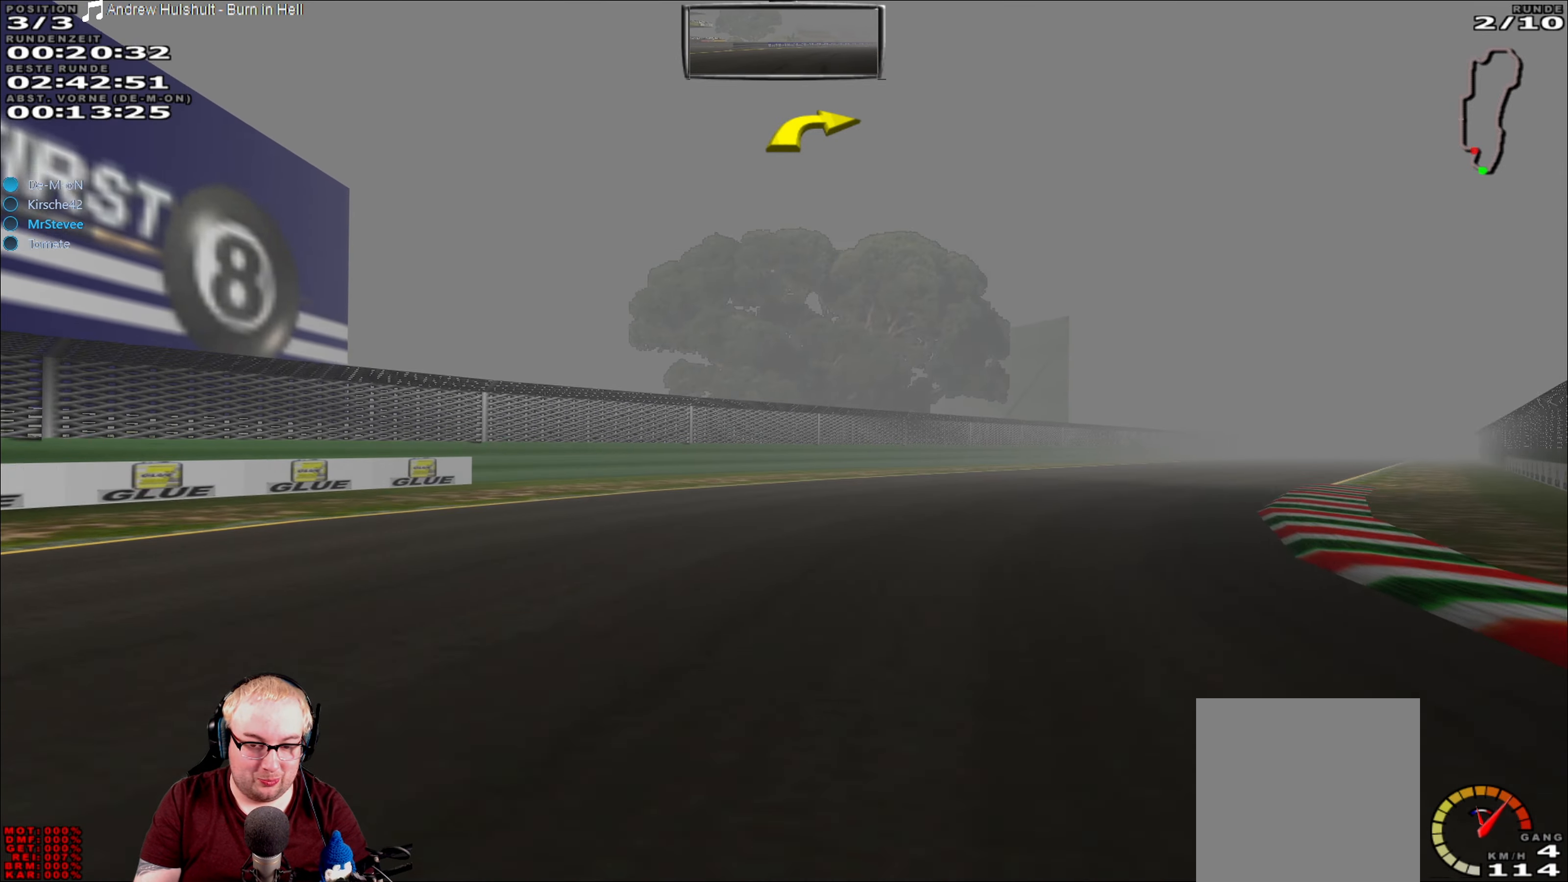
{"buttons": ["R2"], "left_stick": "right", "right_stick": "center", "events": []}
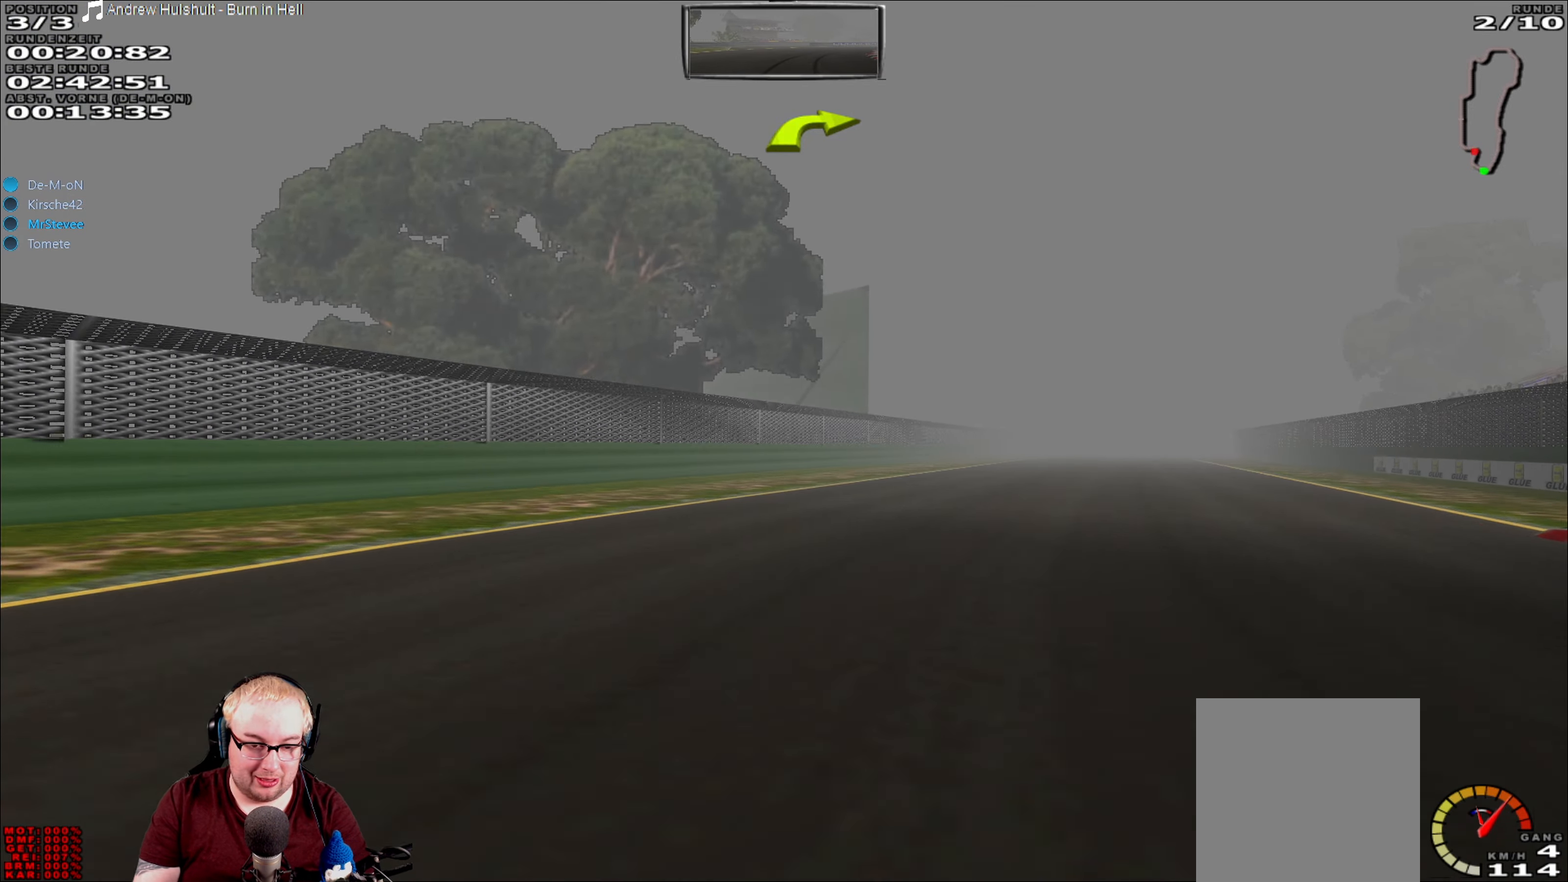
{"buttons": ["R2"], "left_stick": "right", "right_stick": "center", "events": []}
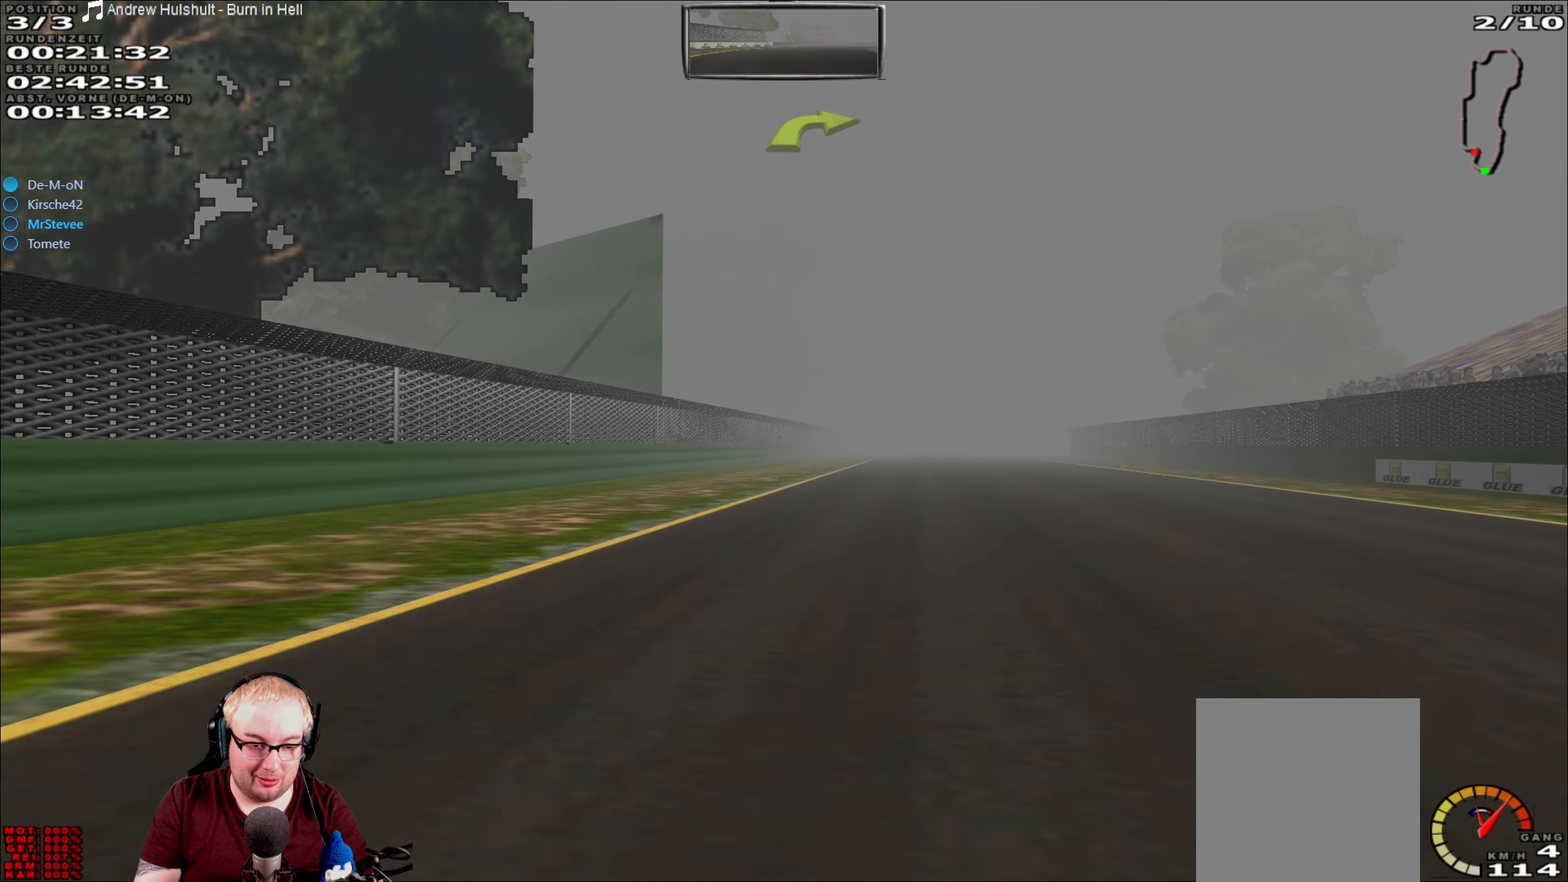
{"buttons": ["R2"], "left_stick": "center", "right_stick": "center", "events": [[117, "left_stick", "center"]]}
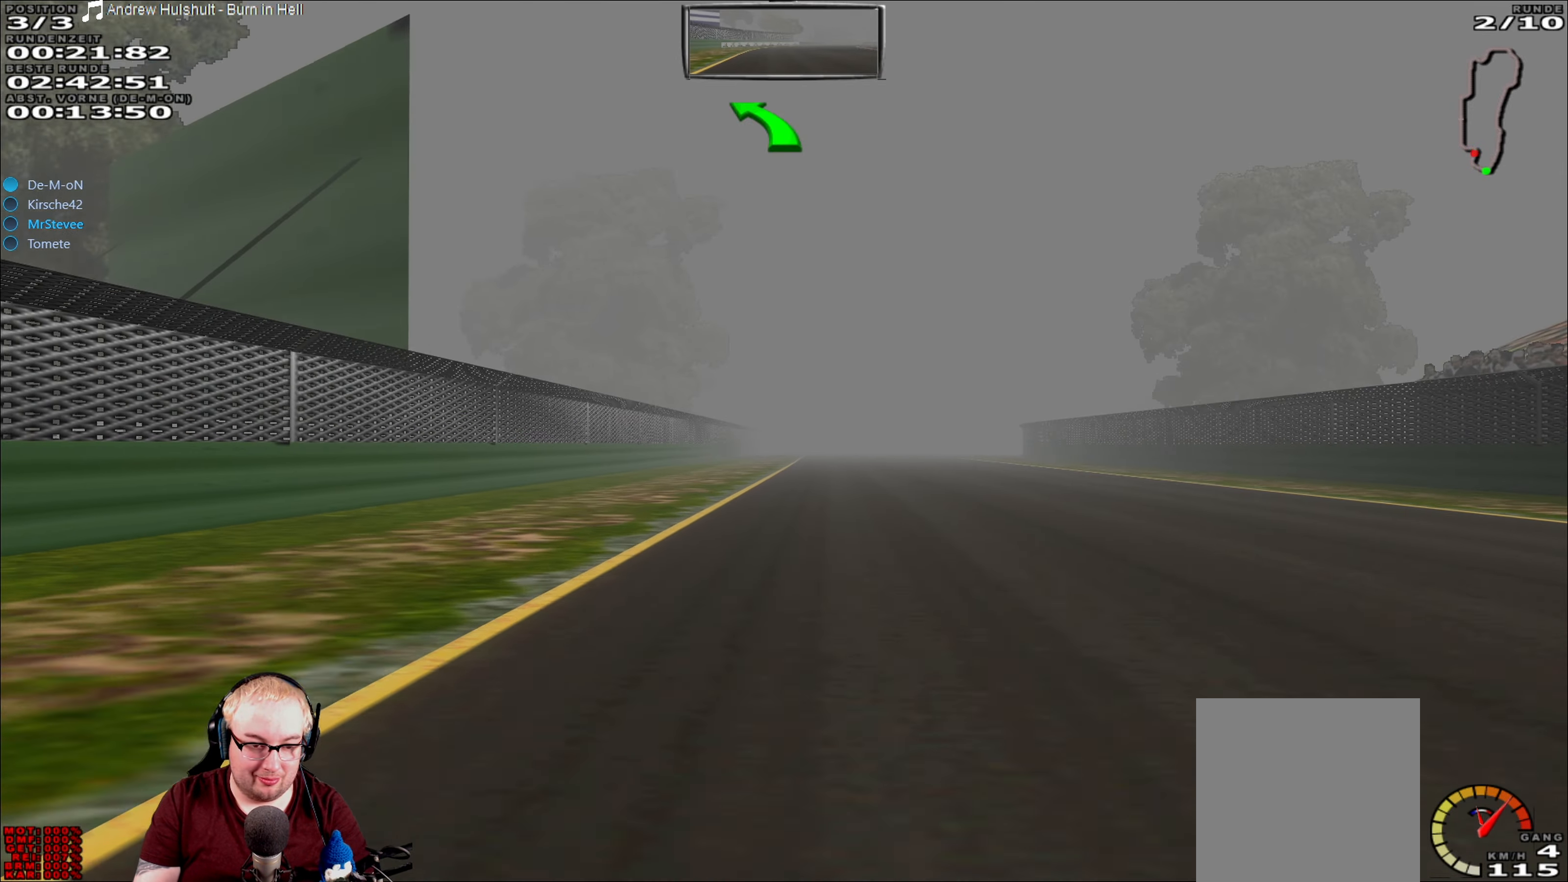
{"buttons": ["R2"], "left_stick": "center", "right_stick": "center", "events": [[184, "left_stick", "right"], [384, "left_stick", "center"]]}
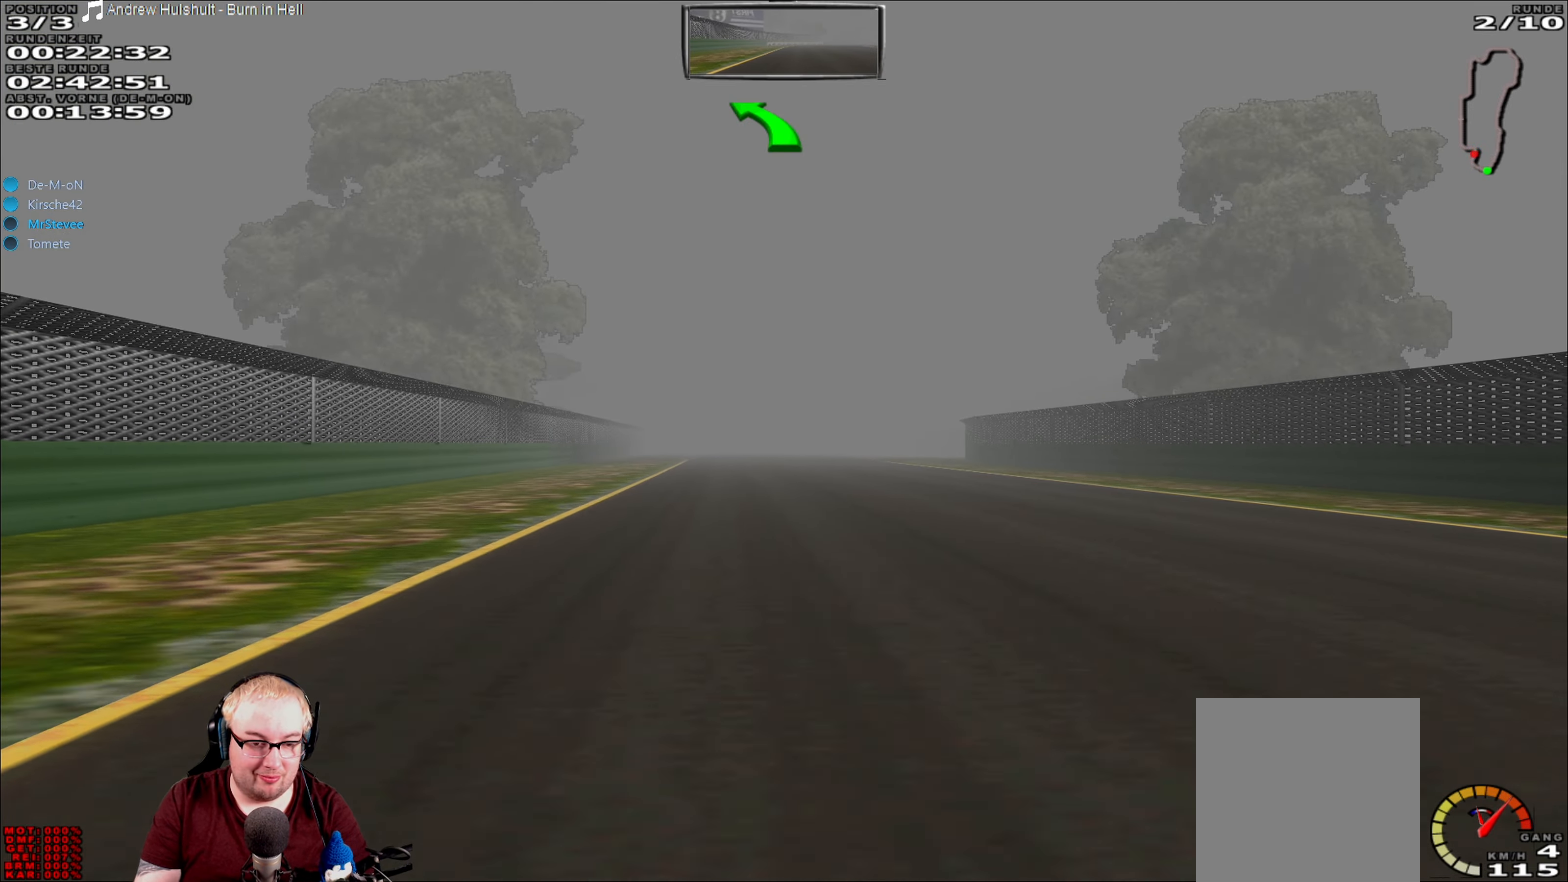
{"buttons": ["R2"], "left_stick": "center", "right_stick": "center", "events": []}
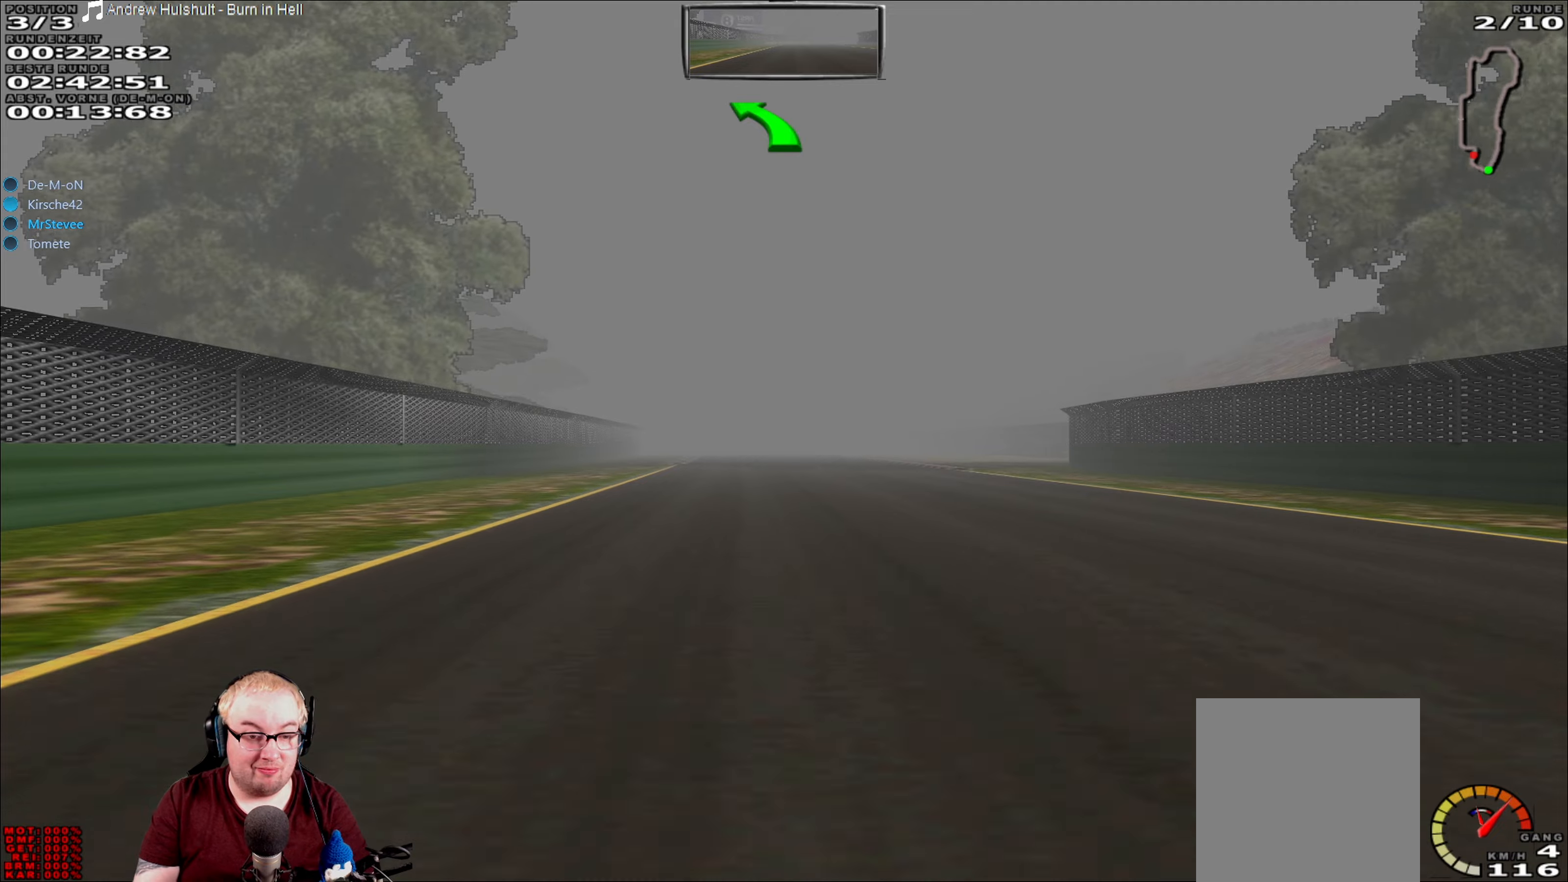
{"buttons": ["R2"], "left_stick": "center", "right_stick": "center", "events": []}
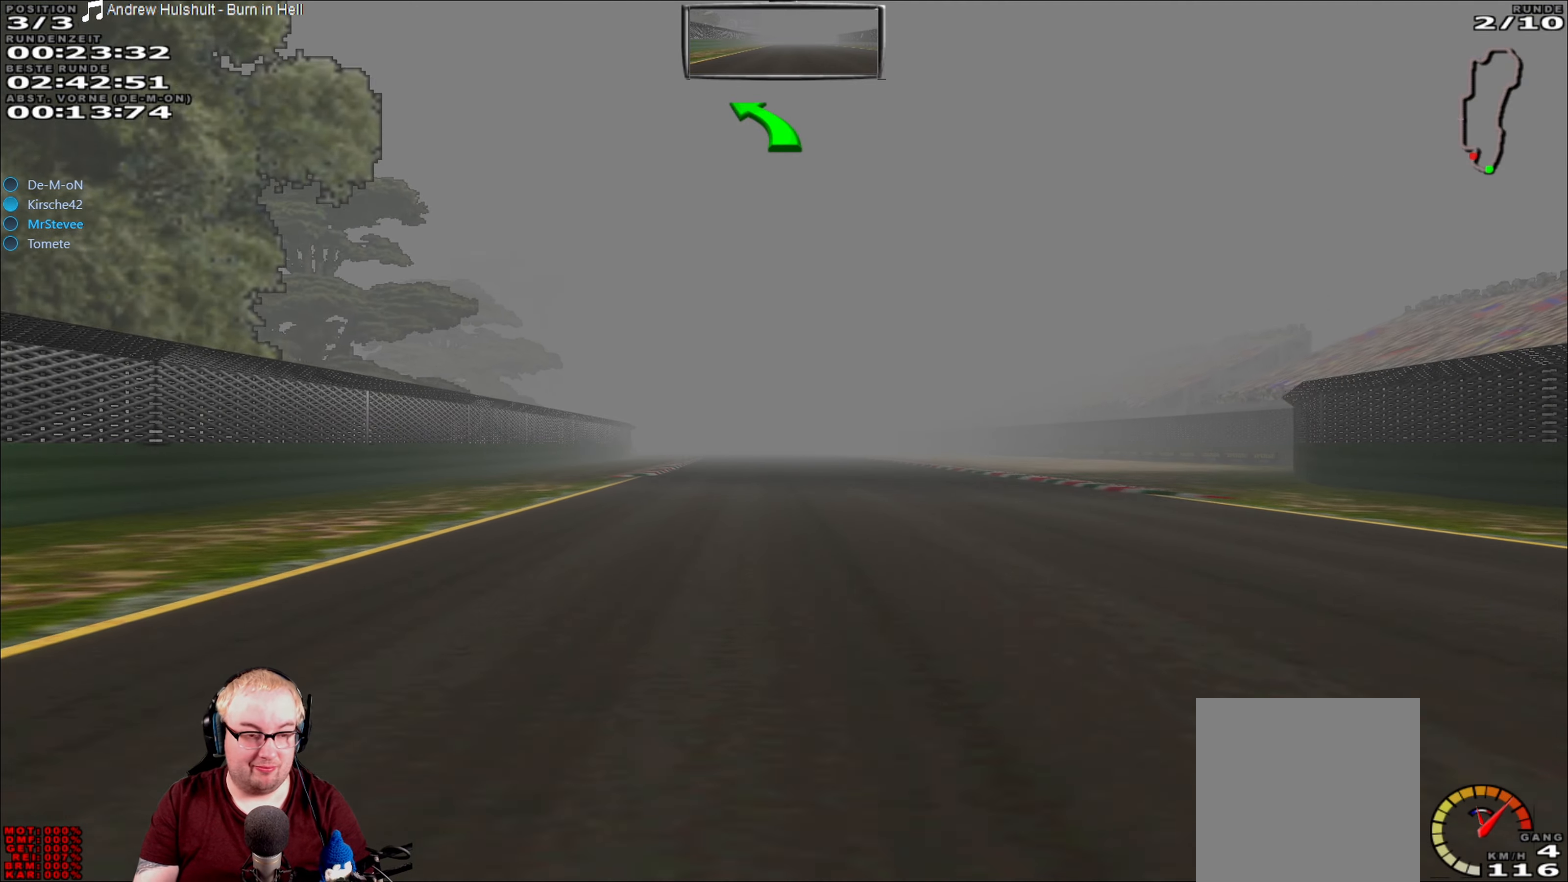
{"buttons": ["R2"], "left_stick": "center", "right_stick": "center", "events": []}
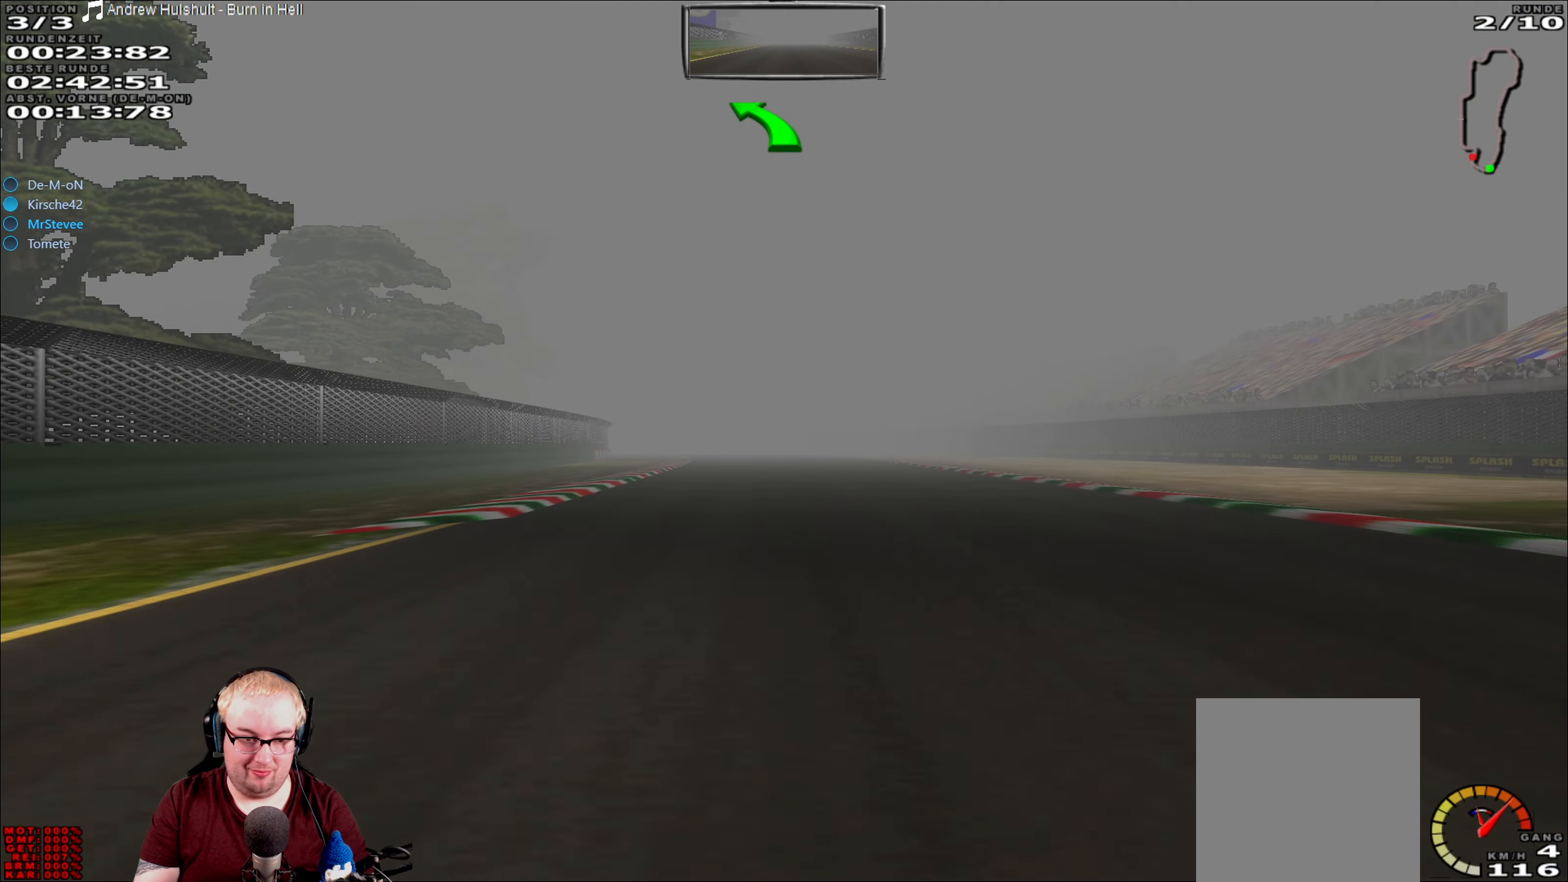
{"buttons": ["R2"], "left_stick": "center", "right_stick": "center", "events": []}
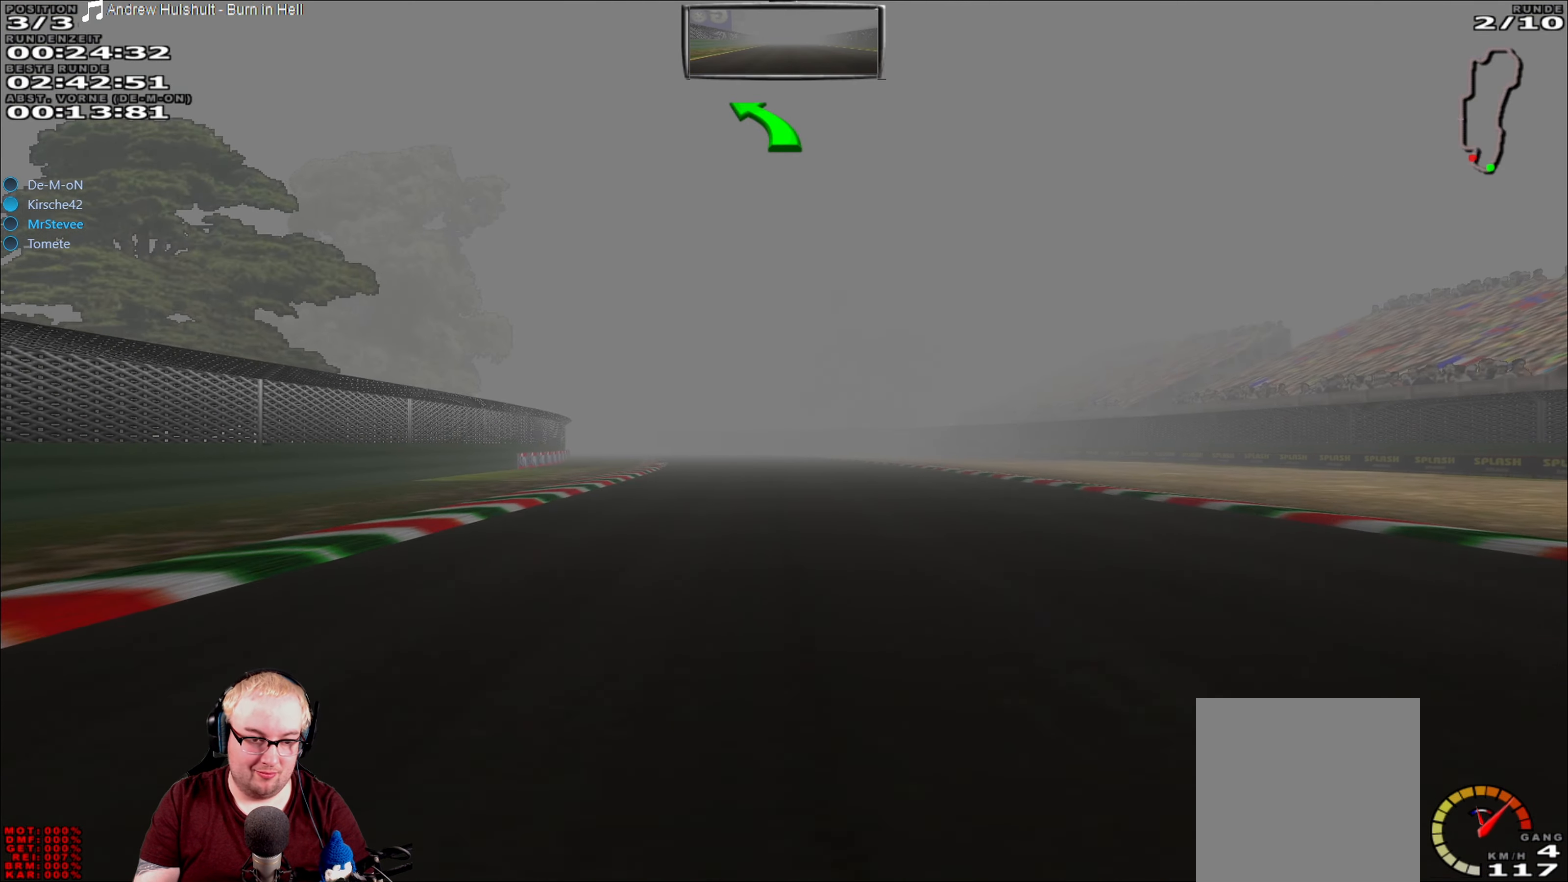
{"buttons": ["R2"], "left_stick": "center", "right_stick": "center", "events": []}
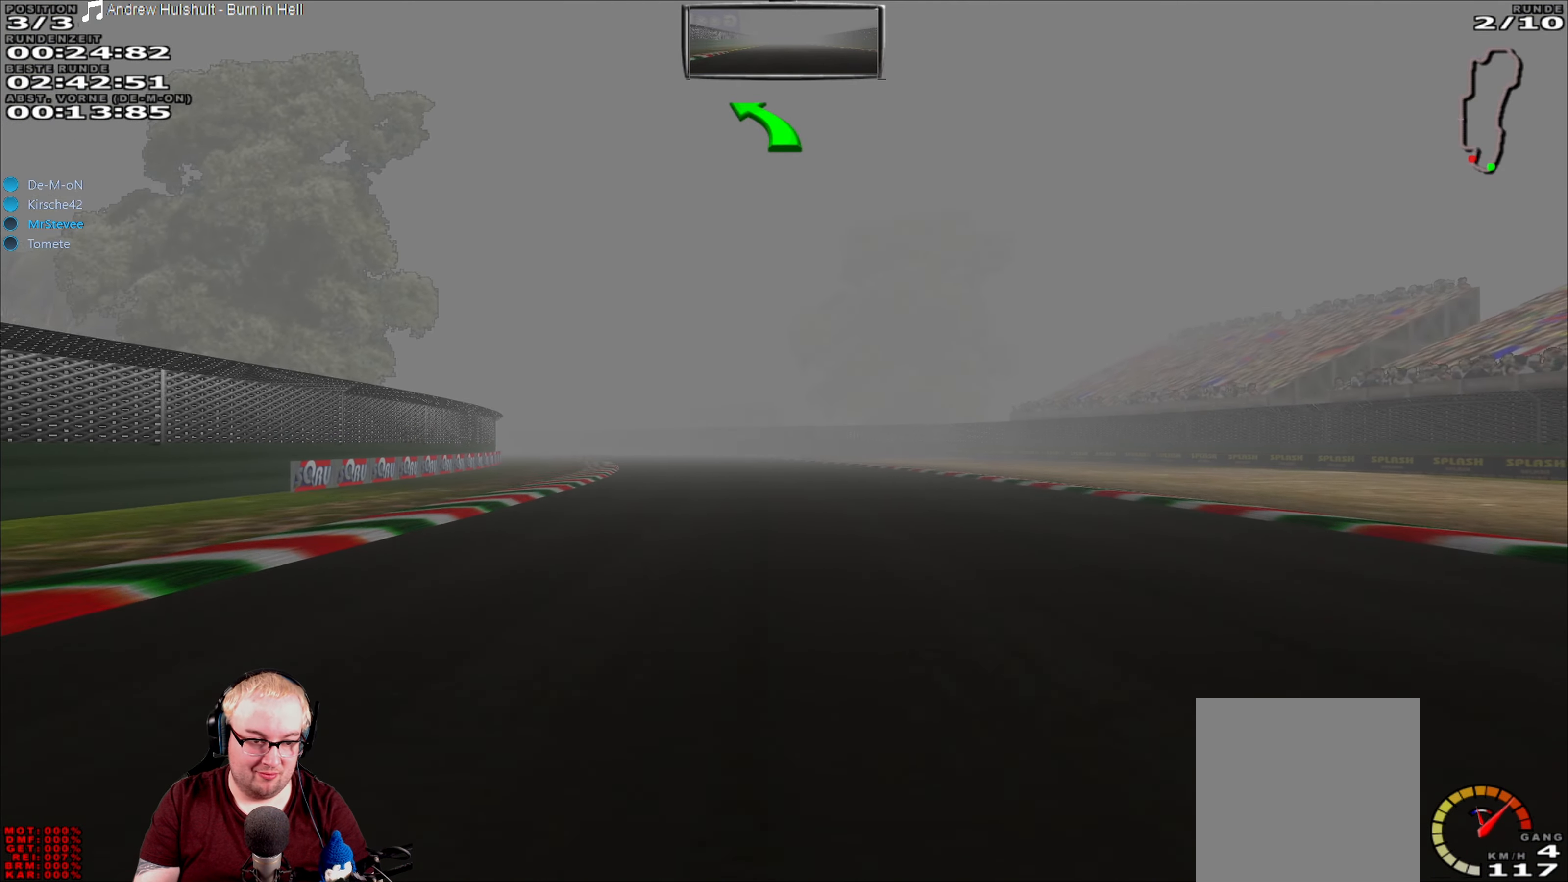
{"buttons": ["R2"], "left_stick": "center", "right_stick": "center", "events": []}
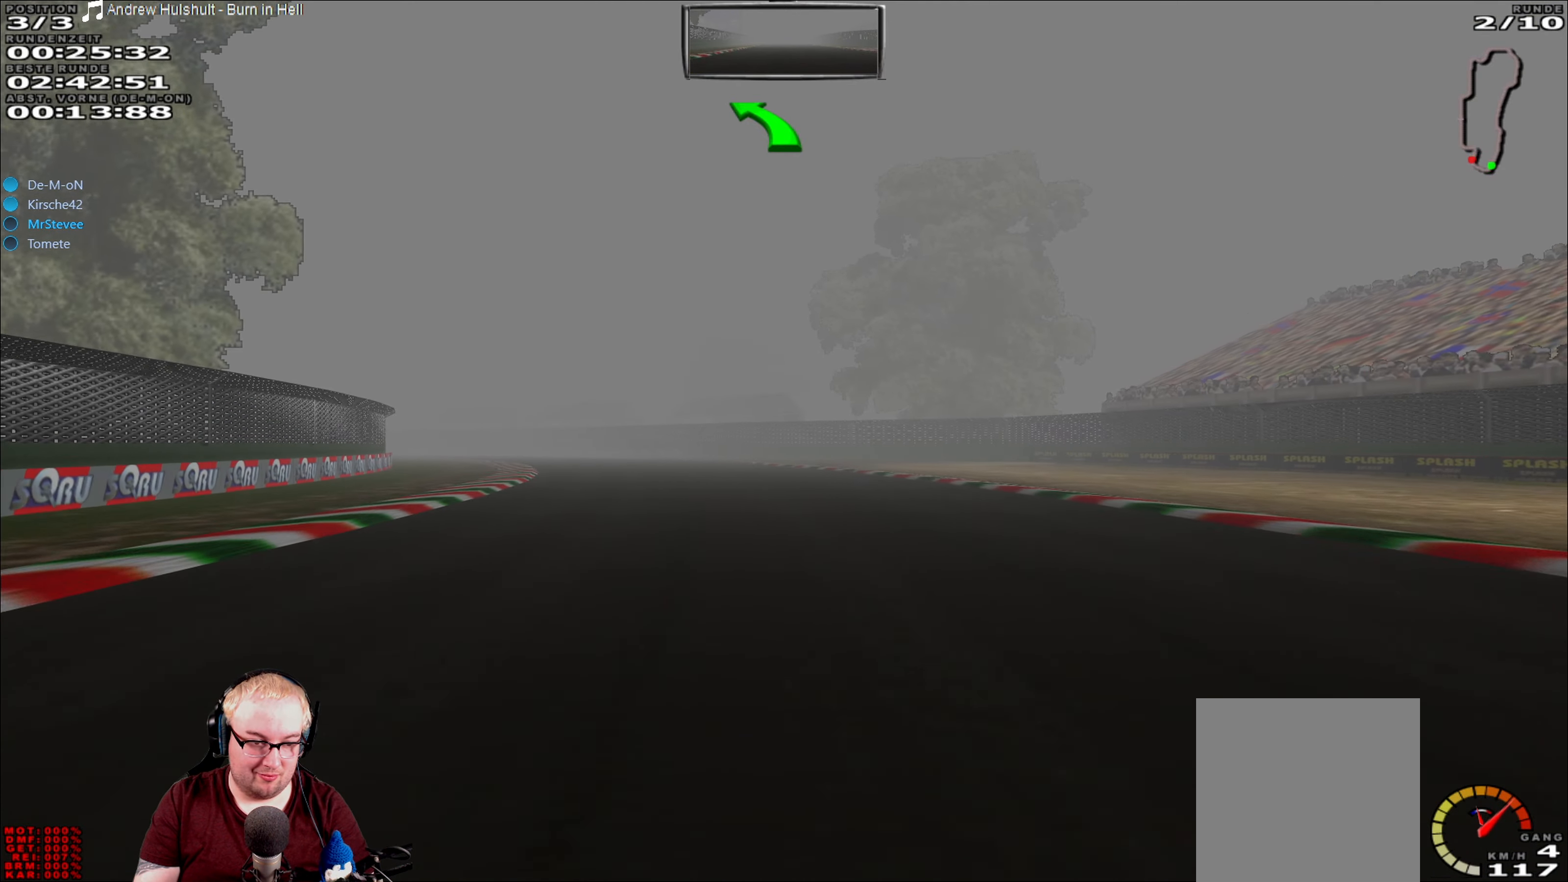
{"buttons": ["R2"], "left_stick": "left", "right_stick": "center", "events": [[116, "left_stick", "left"]]}
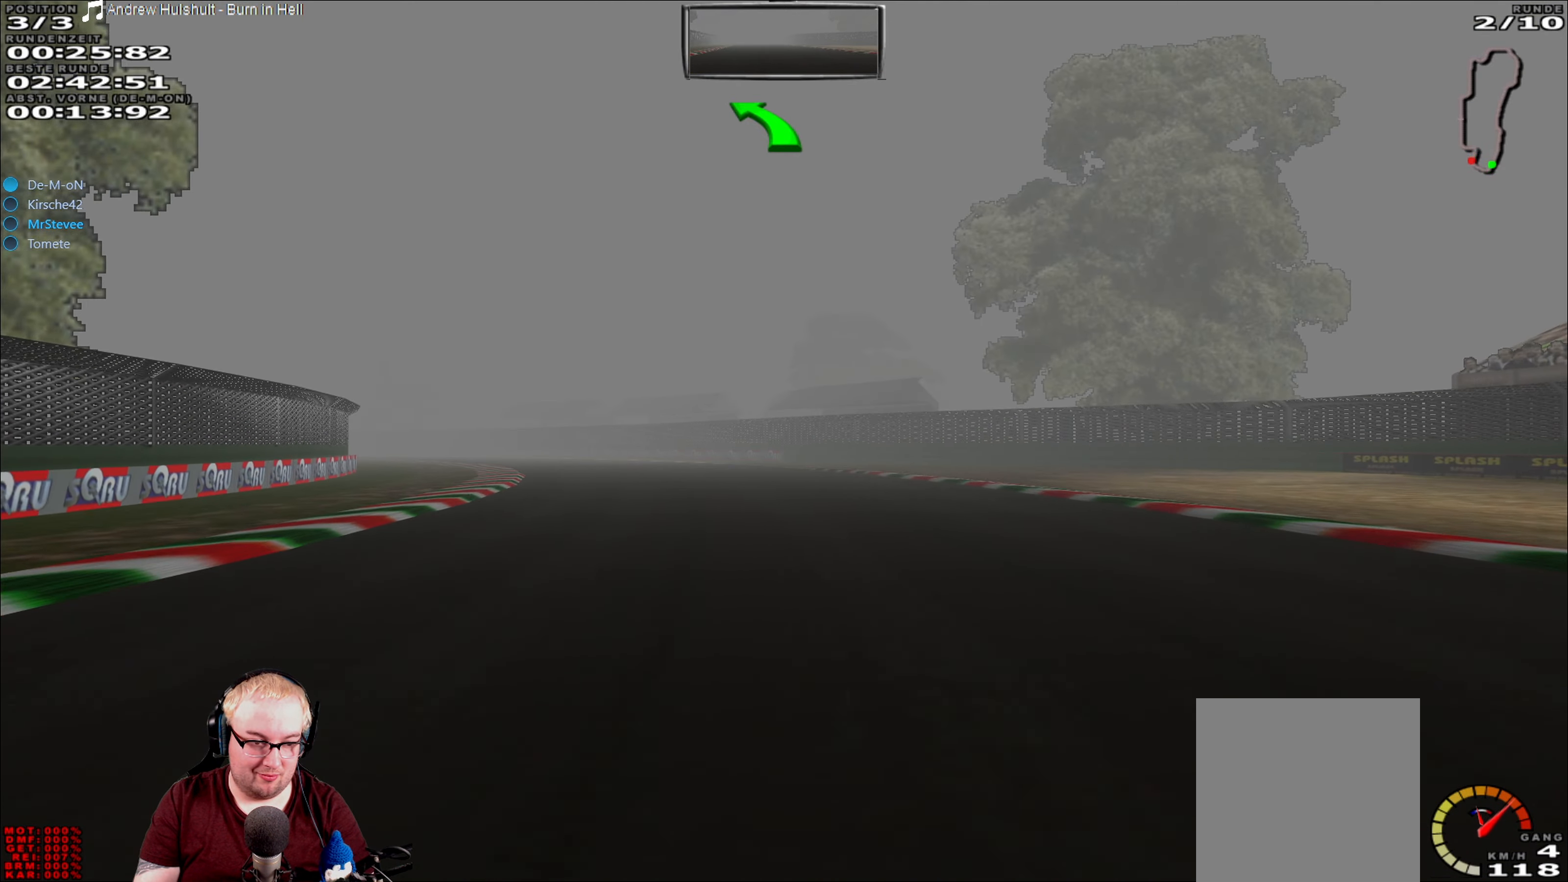
{"buttons": ["R2"], "left_stick": "left", "right_stick": "center", "events": []}
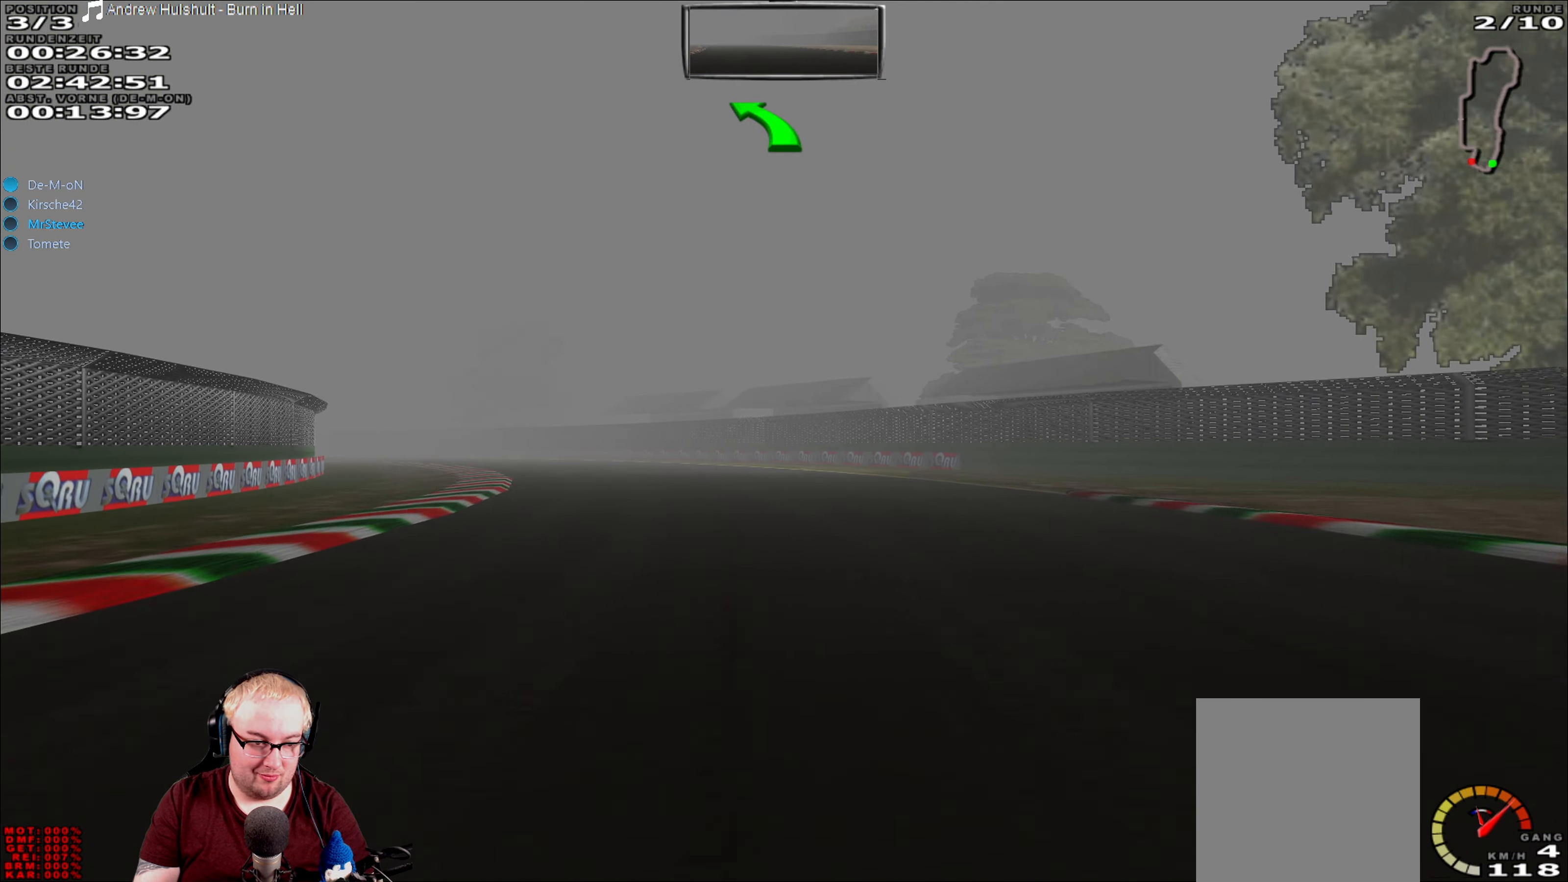
{"buttons": ["R2"], "left_stick": "left", "right_stick": "center", "events": []}
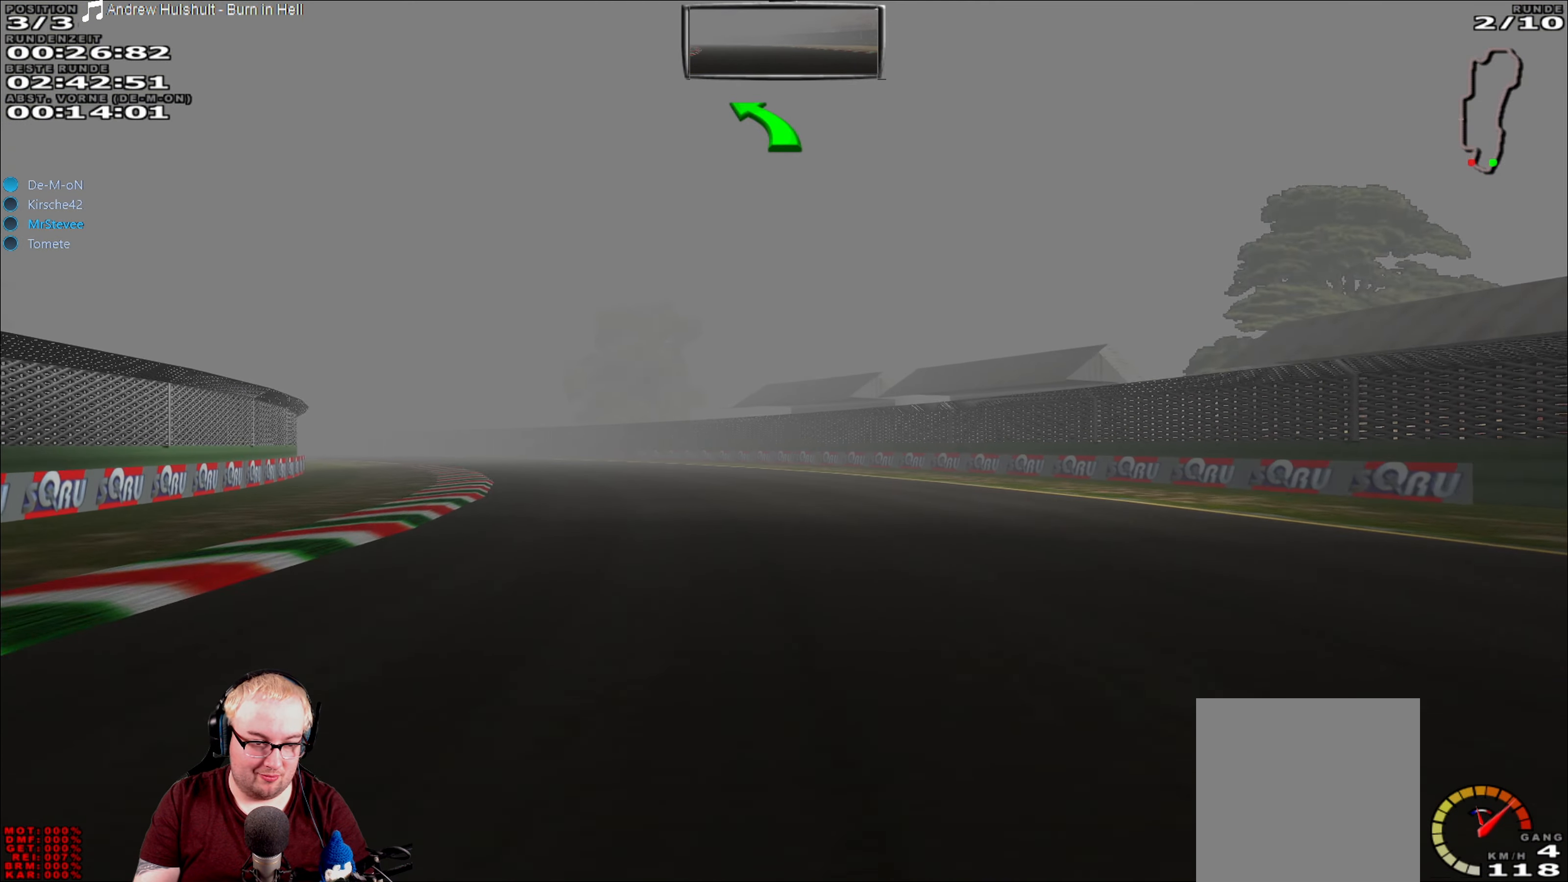
{"buttons": ["R2"], "left_stick": "left", "right_stick": "center", "events": []}
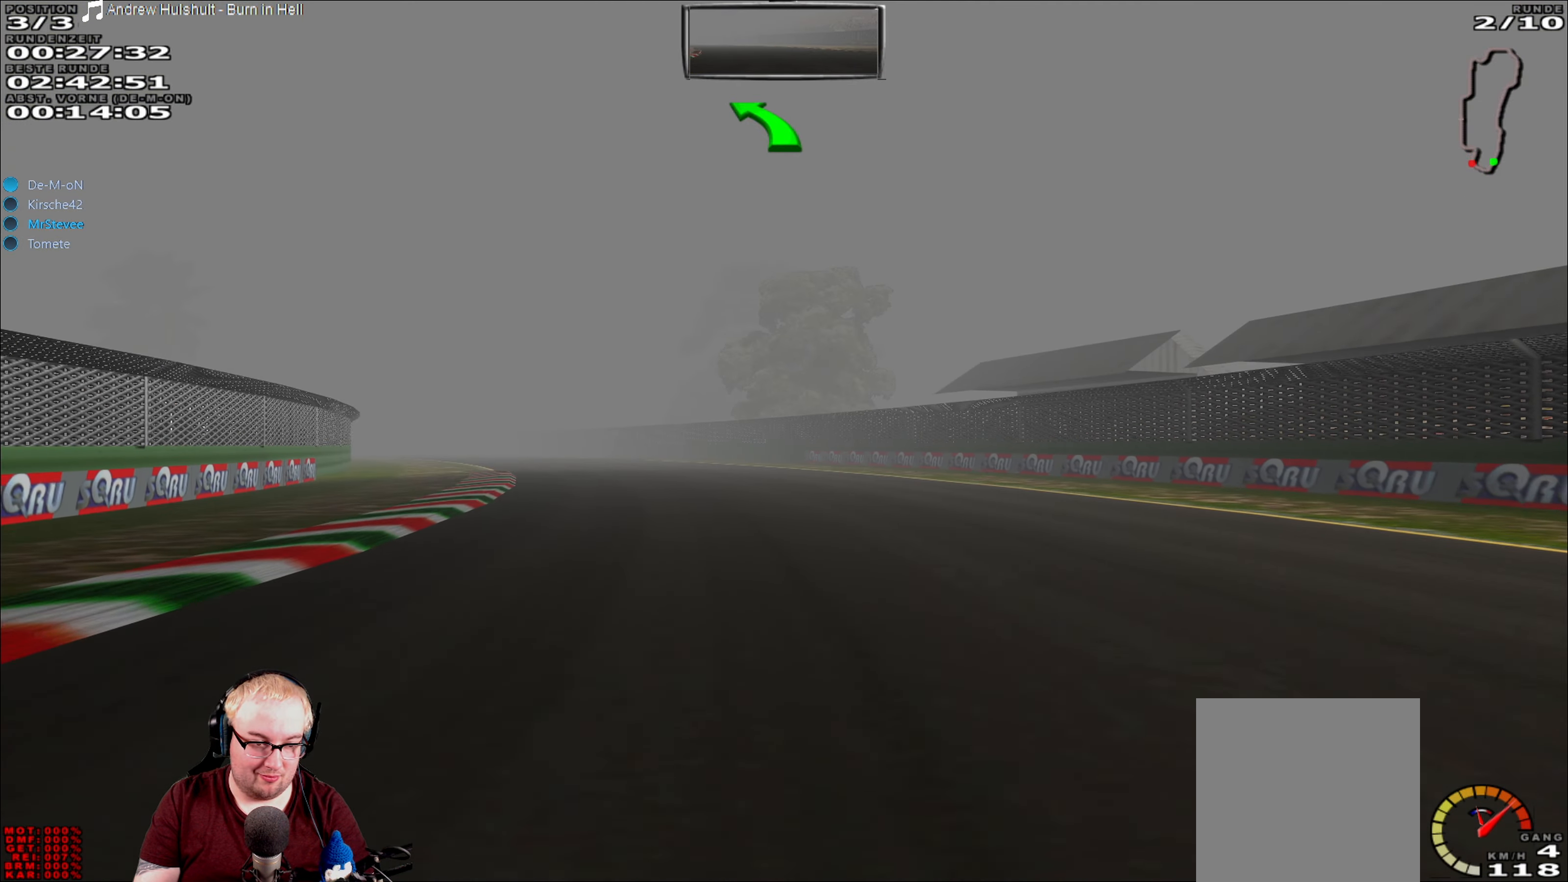
{"buttons": ["R2"], "left_stick": "left", "right_stick": "center", "events": []}
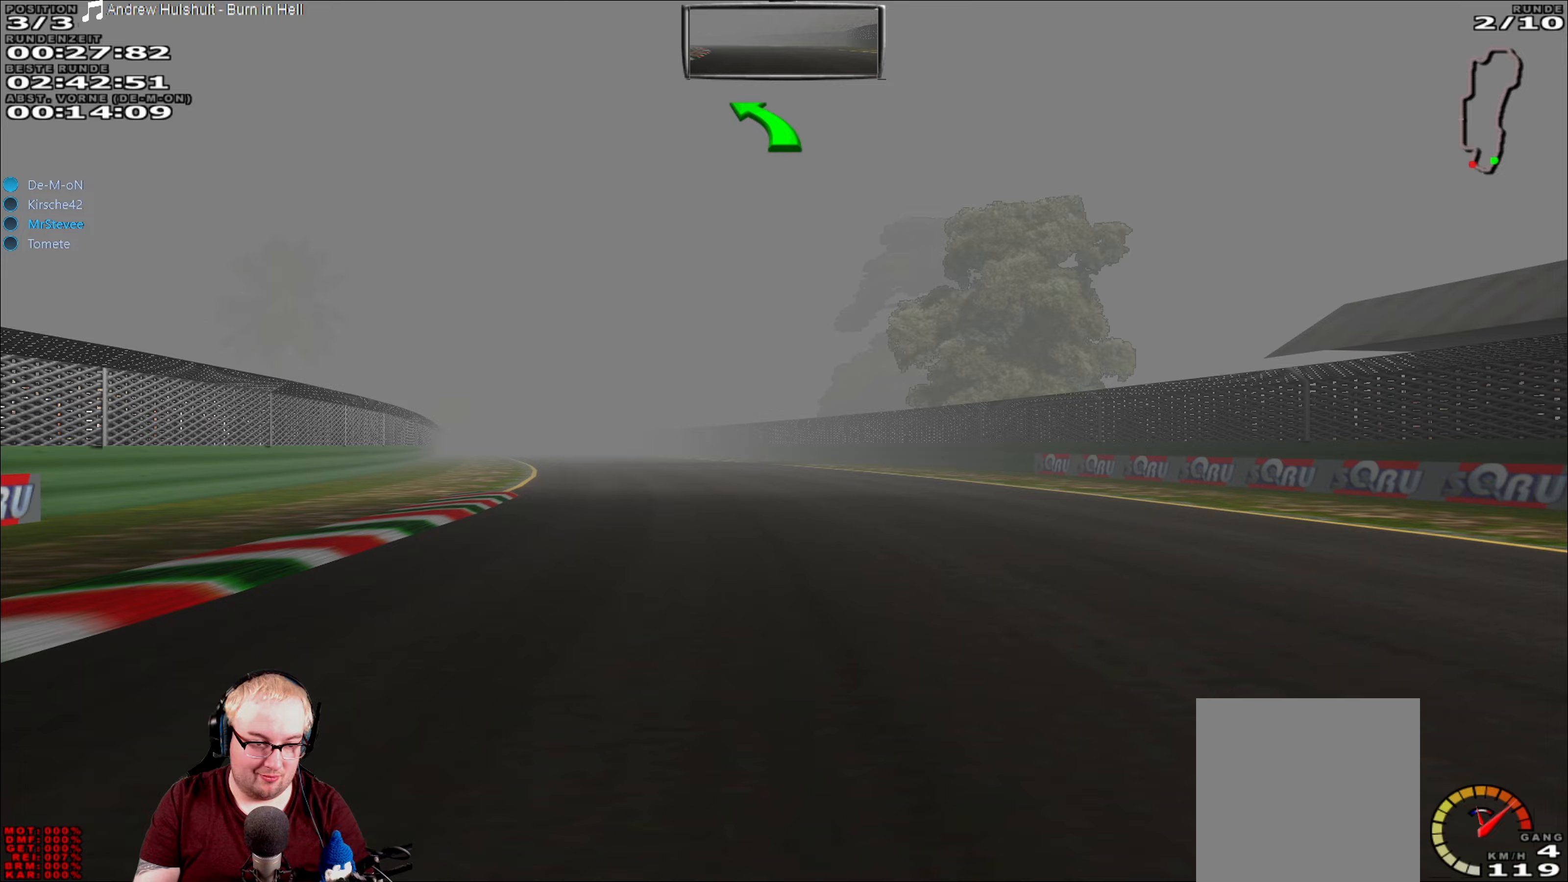
{"buttons": ["R2"], "left_stick": "left", "right_stick": "center", "events": []}
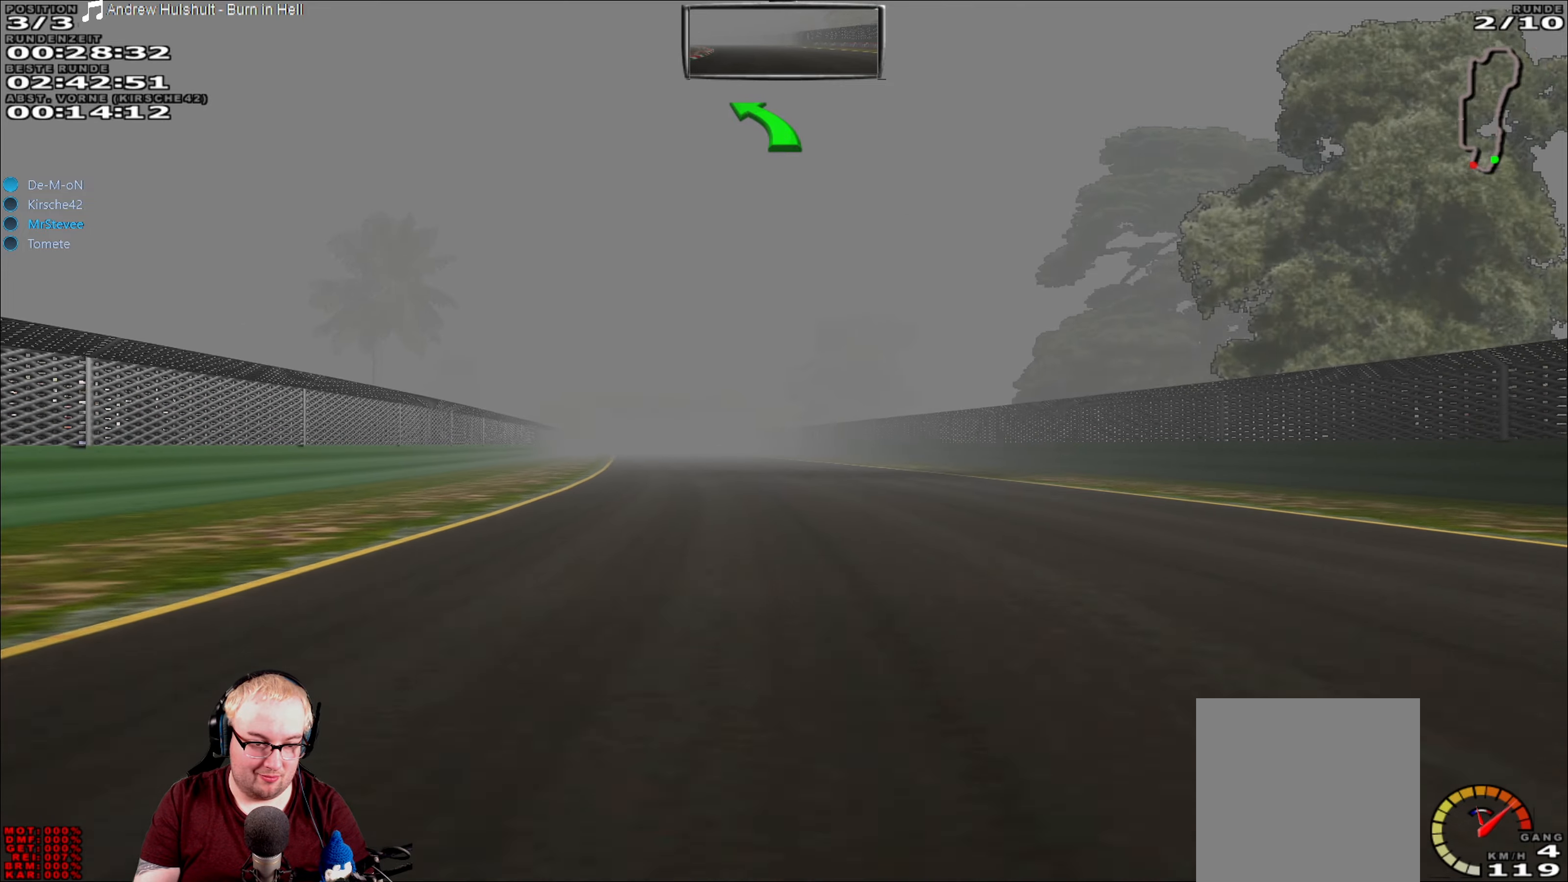
{"buttons": ["R2"], "left_stick": "center", "right_stick": "center", "events": [[233, "left_stick", "center"]]}